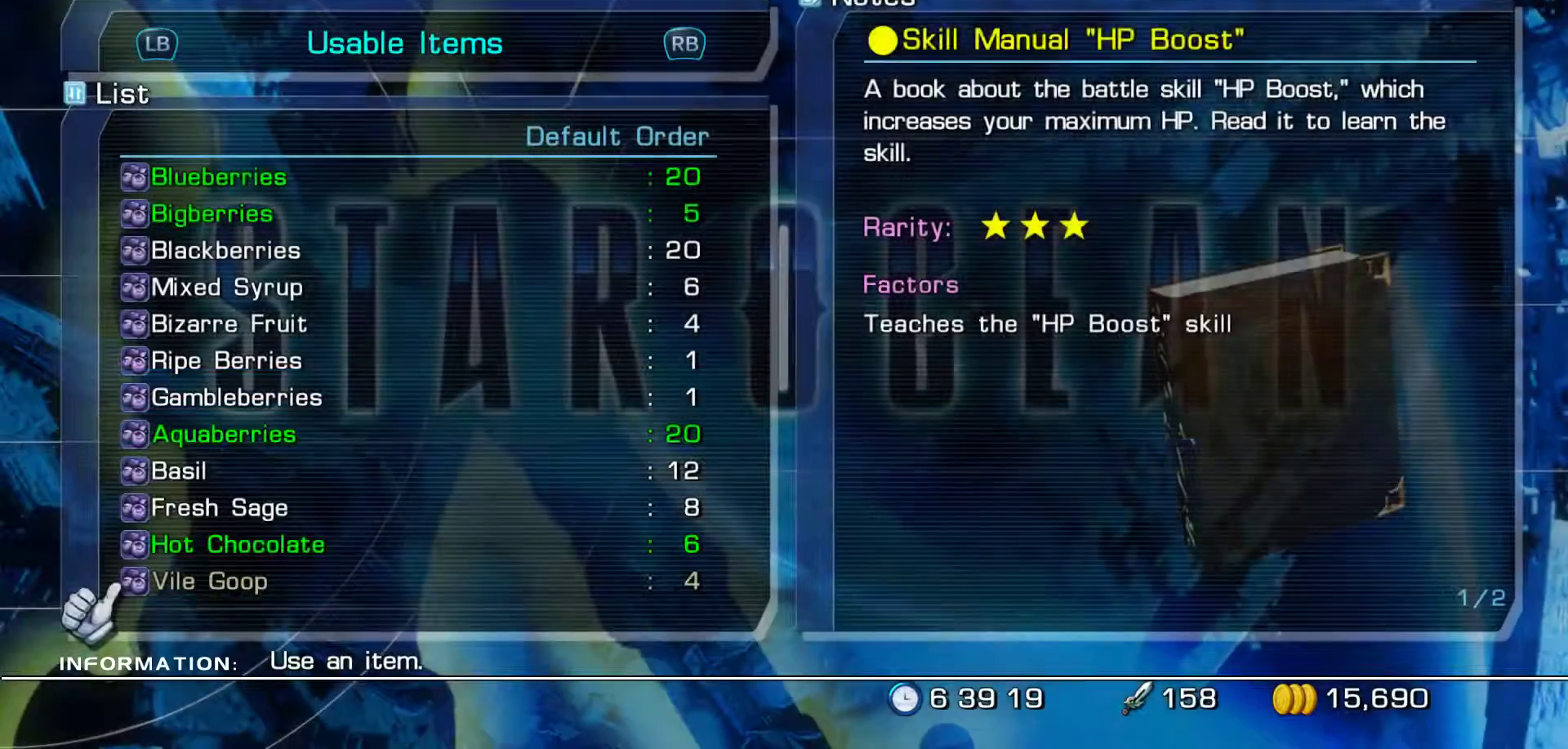
Gameplay with a controller (Xbox layout); each line is a JSON object with the inputs held at the frame after it. "events" lists button and stick changes between this image and that frame as [ms after this image, input, new state], when the widget could be followed in between.
{"buttons": [], "left_stick": "center", "right_stick": "center", "events": []}
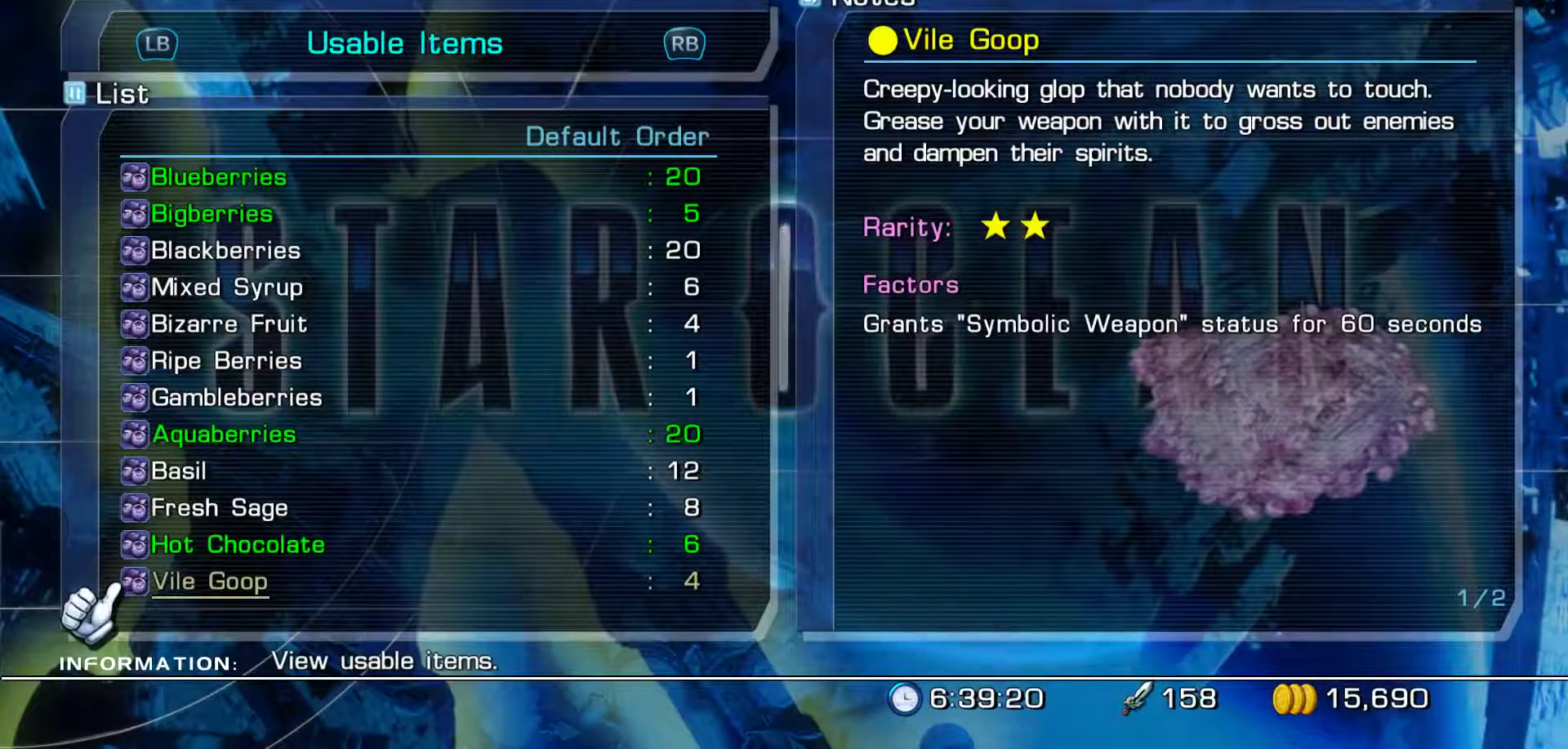
{"buttons": [], "left_stick": "center", "right_stick": "center", "events": []}
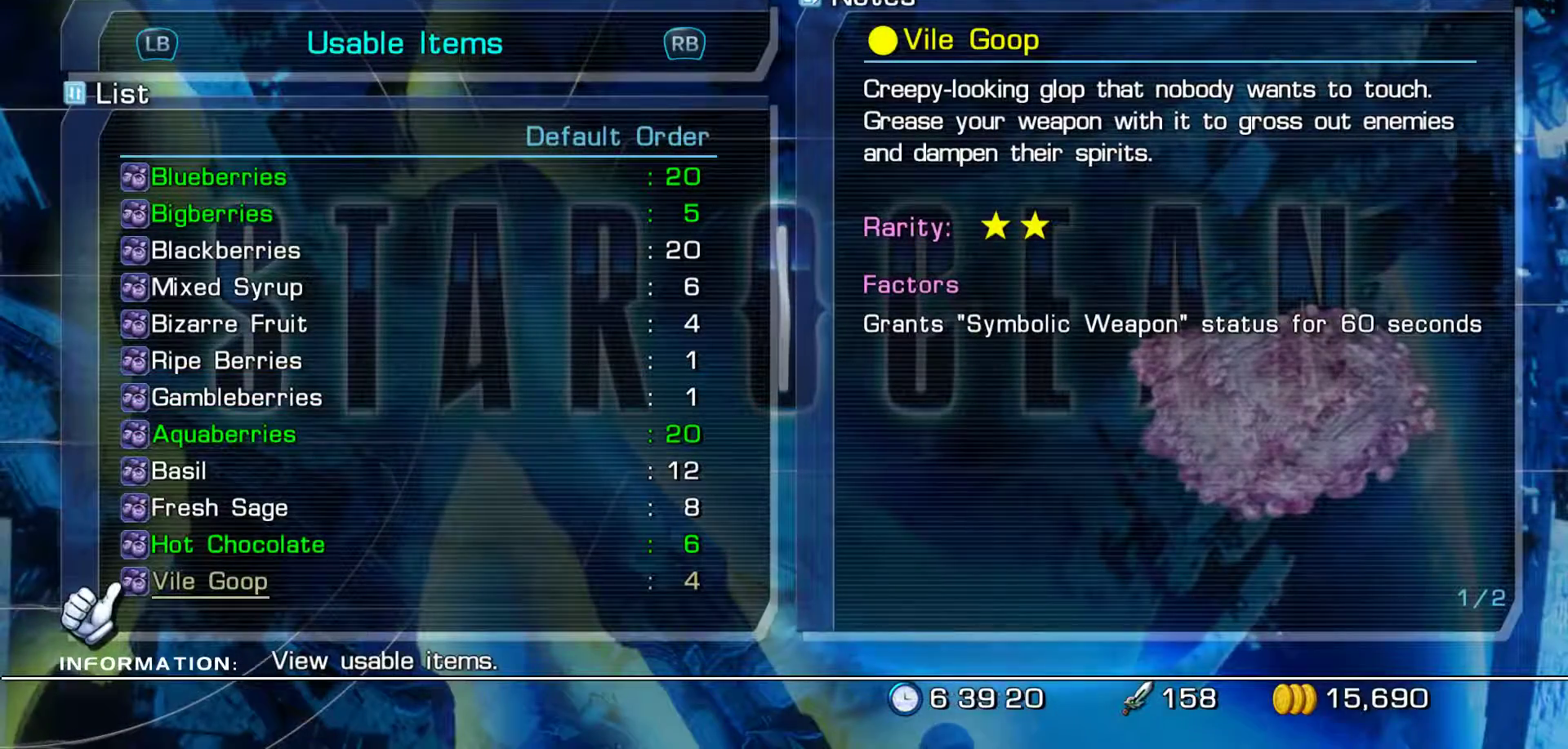
{"buttons": [], "left_stick": "center", "right_stick": "center", "events": []}
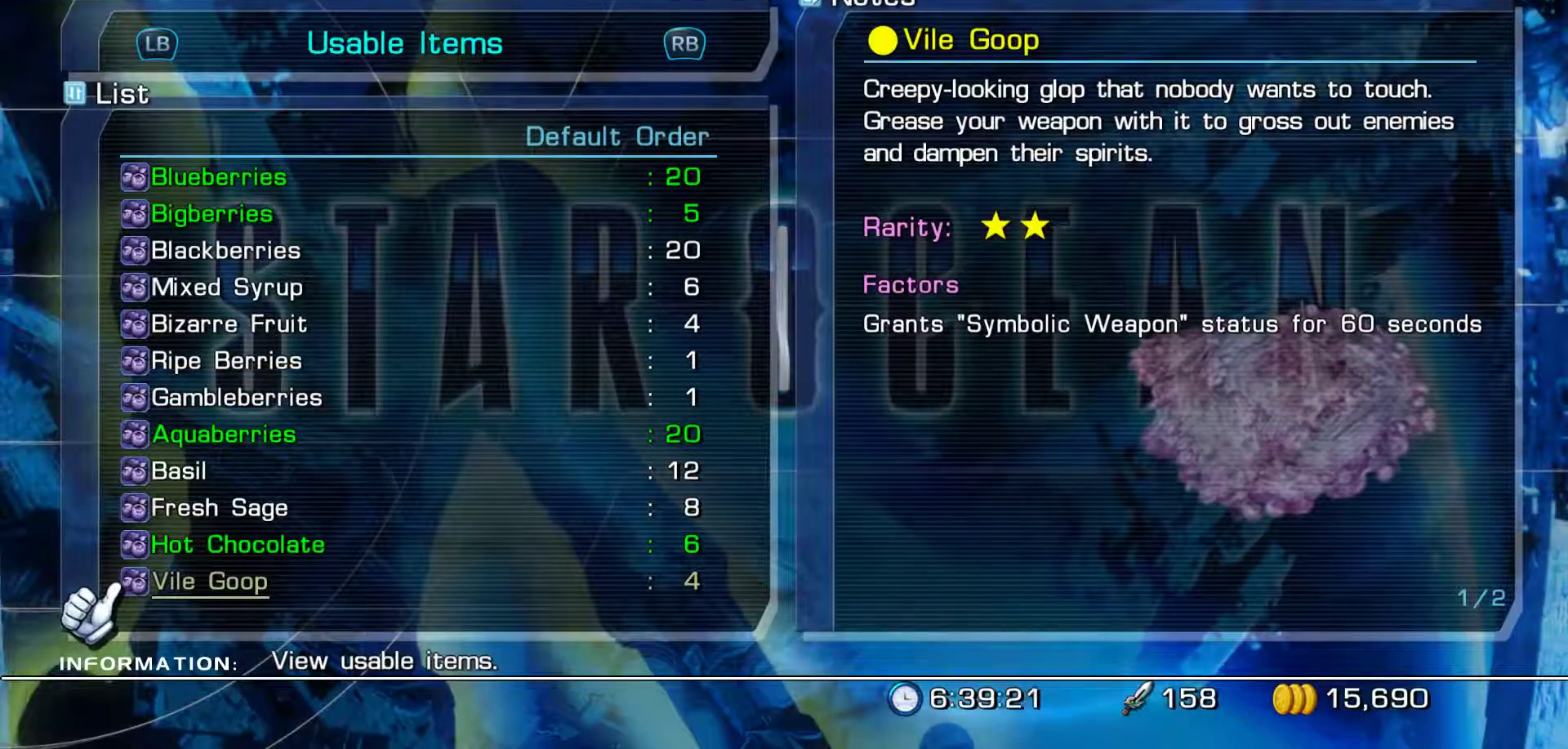
{"buttons": [], "left_stick": "center", "right_stick": "center", "events": [[167, "B", "down"], [350, "B", "up"]]}
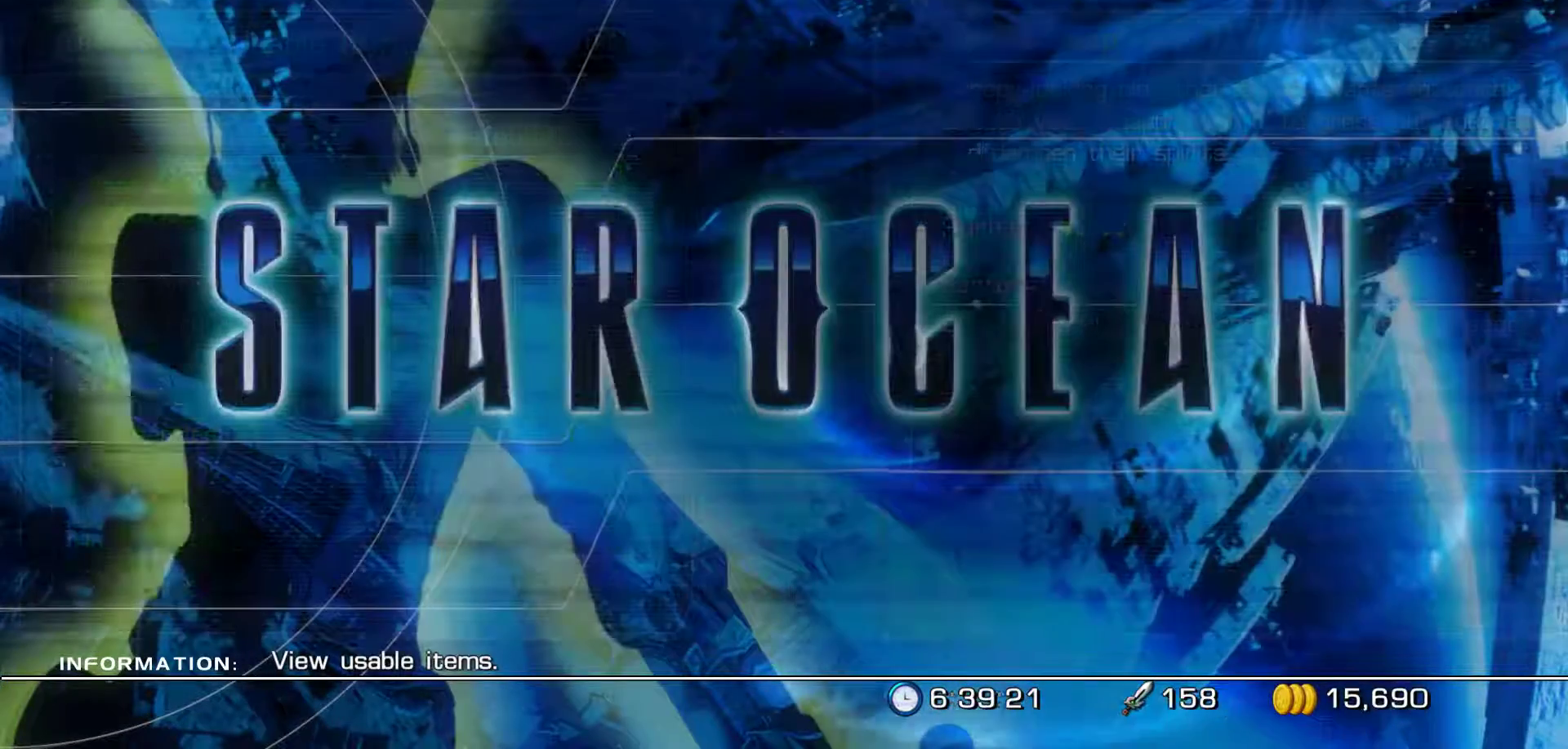
{"buttons": ["B"], "left_stick": "center", "right_stick": "center", "events": [[17, "B", "down"], [100, "B", "up"], [250, "B", "down"], [367, "B", "up"], [467, "B", "down"]]}
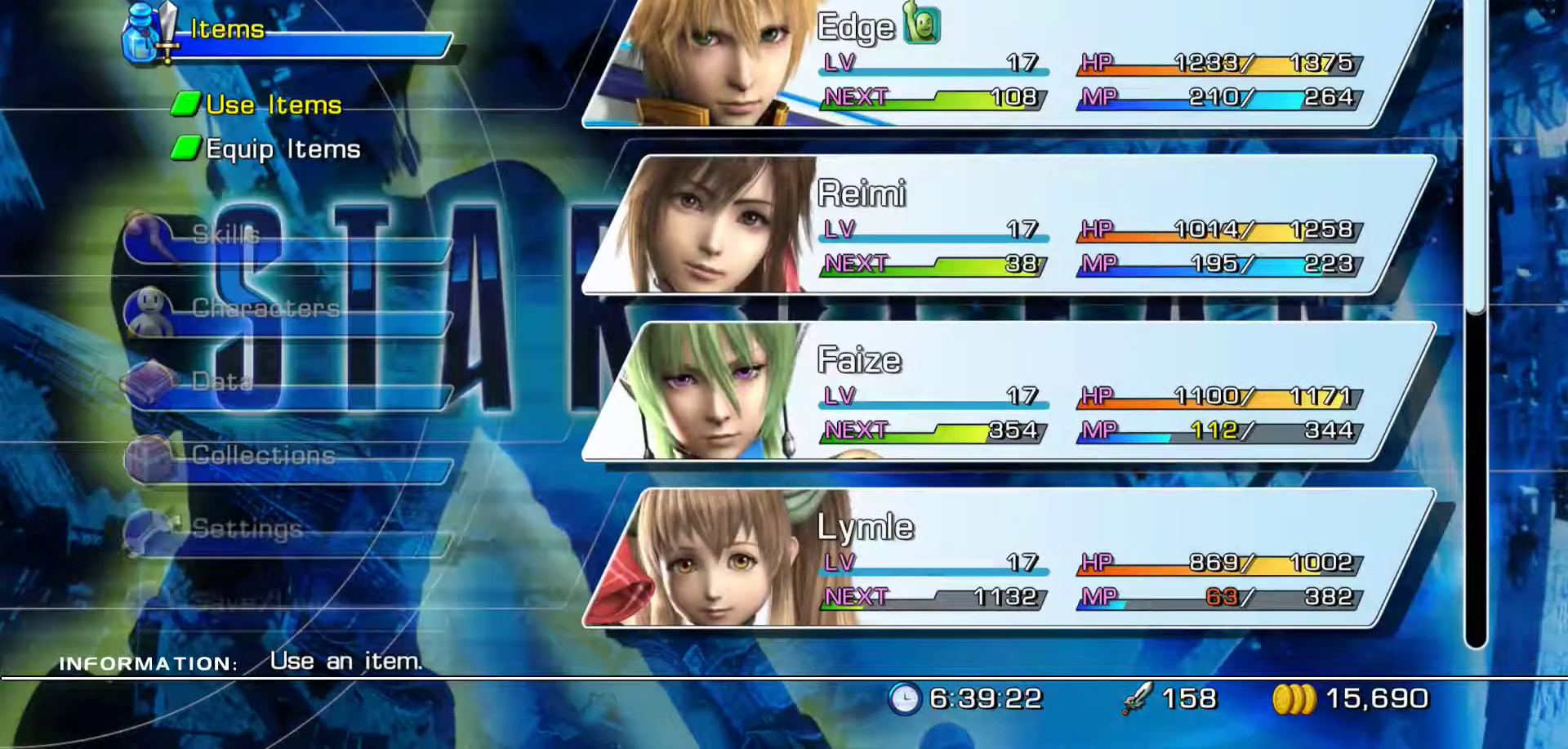
{"buttons": [], "left_stick": "center", "right_stick": "center", "events": [[83, "B", "up"], [200, "B", "down"], [317, "B", "up"]]}
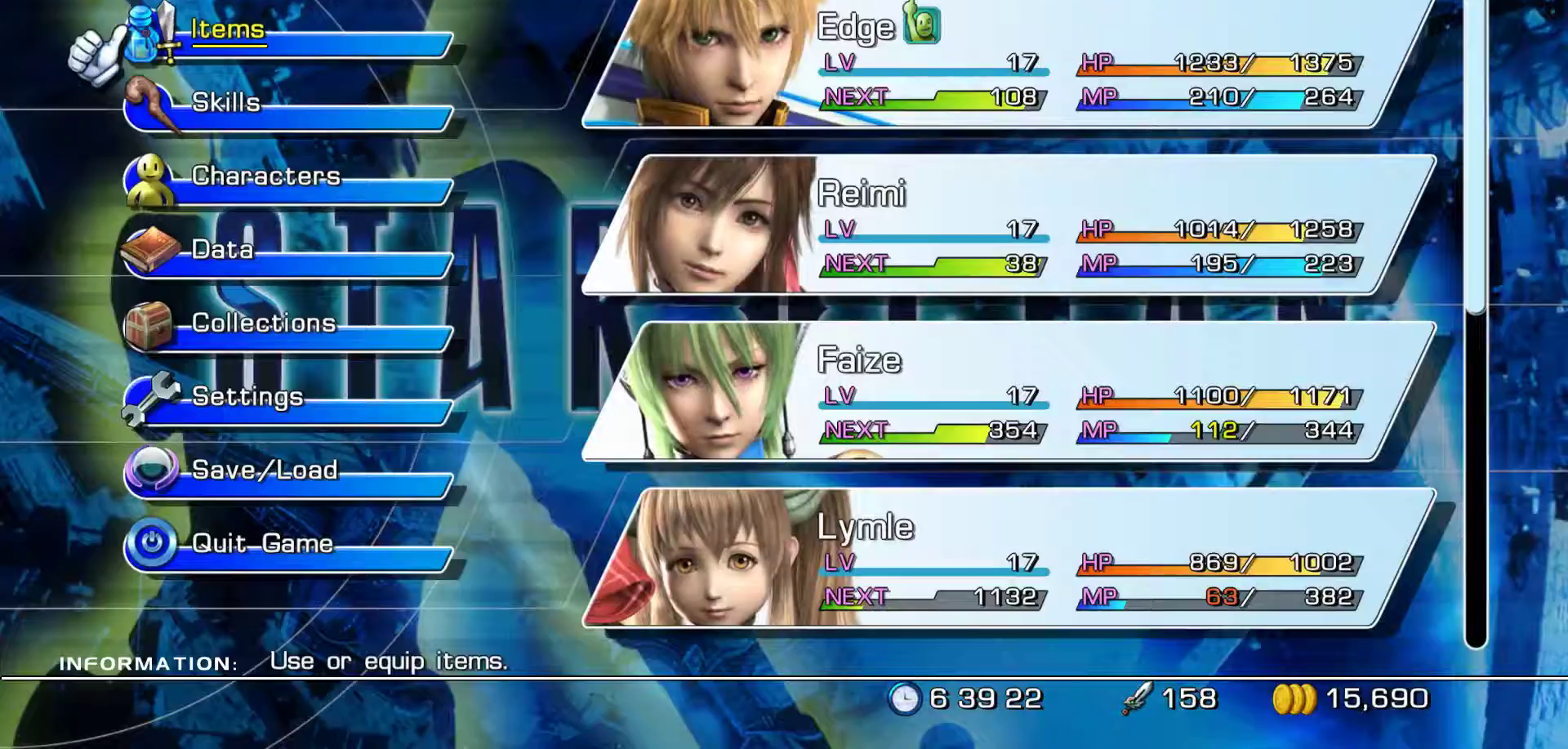
{"buttons": [], "left_stick": "center", "right_stick": "center", "events": [[183, "B", "down"], [383, "B", "up"]]}
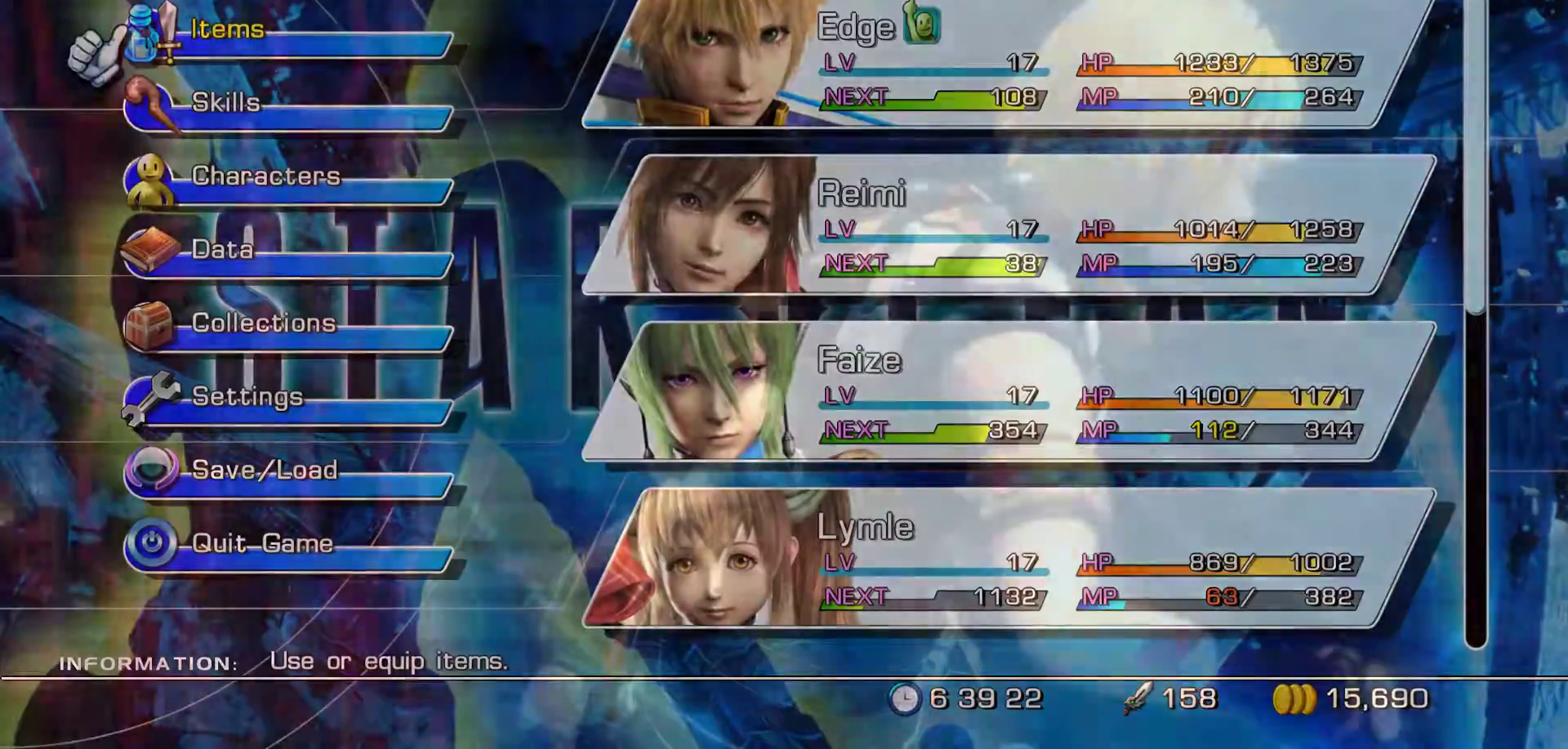
{"buttons": [], "left_stick": "right", "right_stick": "center", "events": [[50, "B", "down"], [200, "B", "up"], [233, "left_stick", "right"]]}
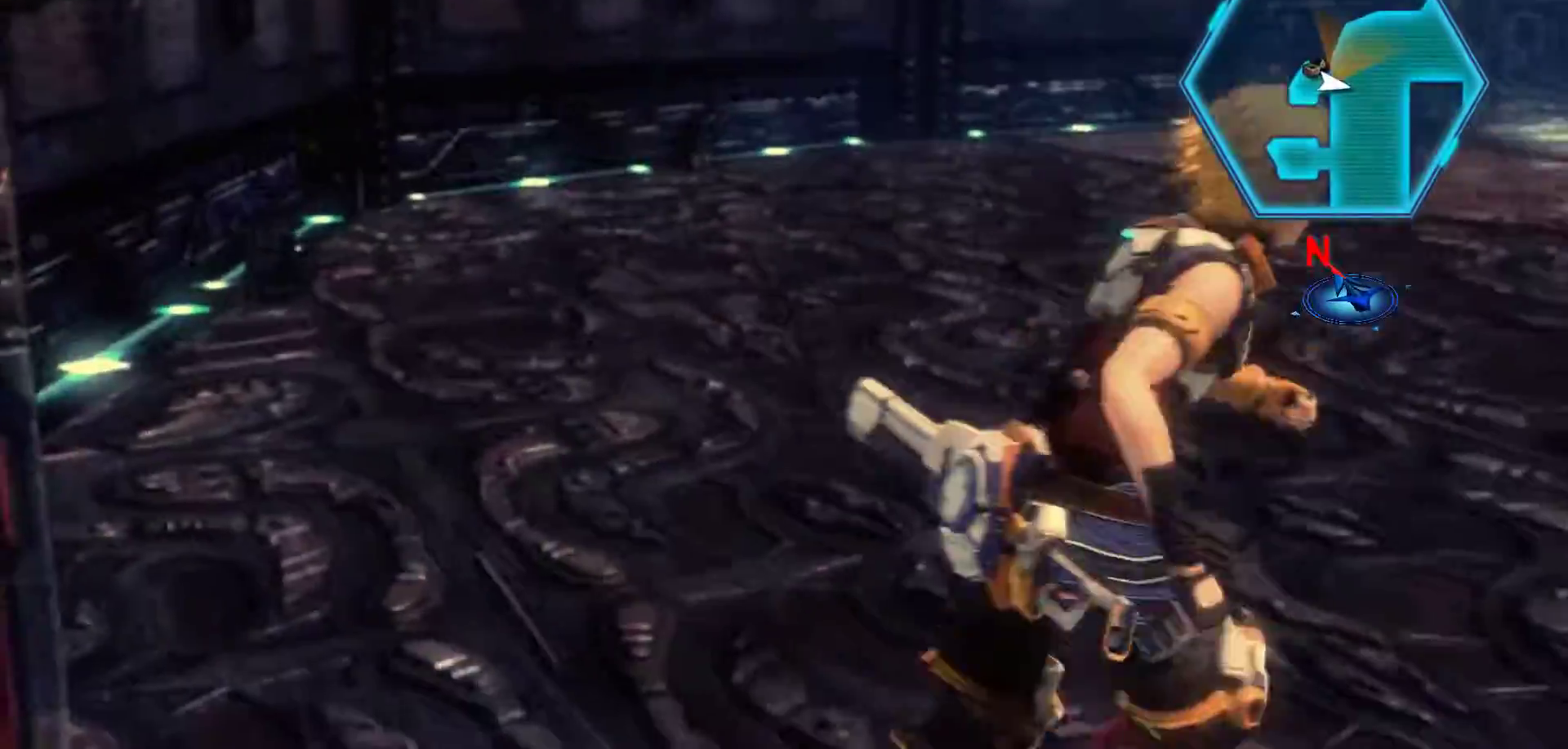
{"buttons": [], "left_stick": "up-right", "right_stick": "center", "events": [[267, "left_stick", "up-right"]]}
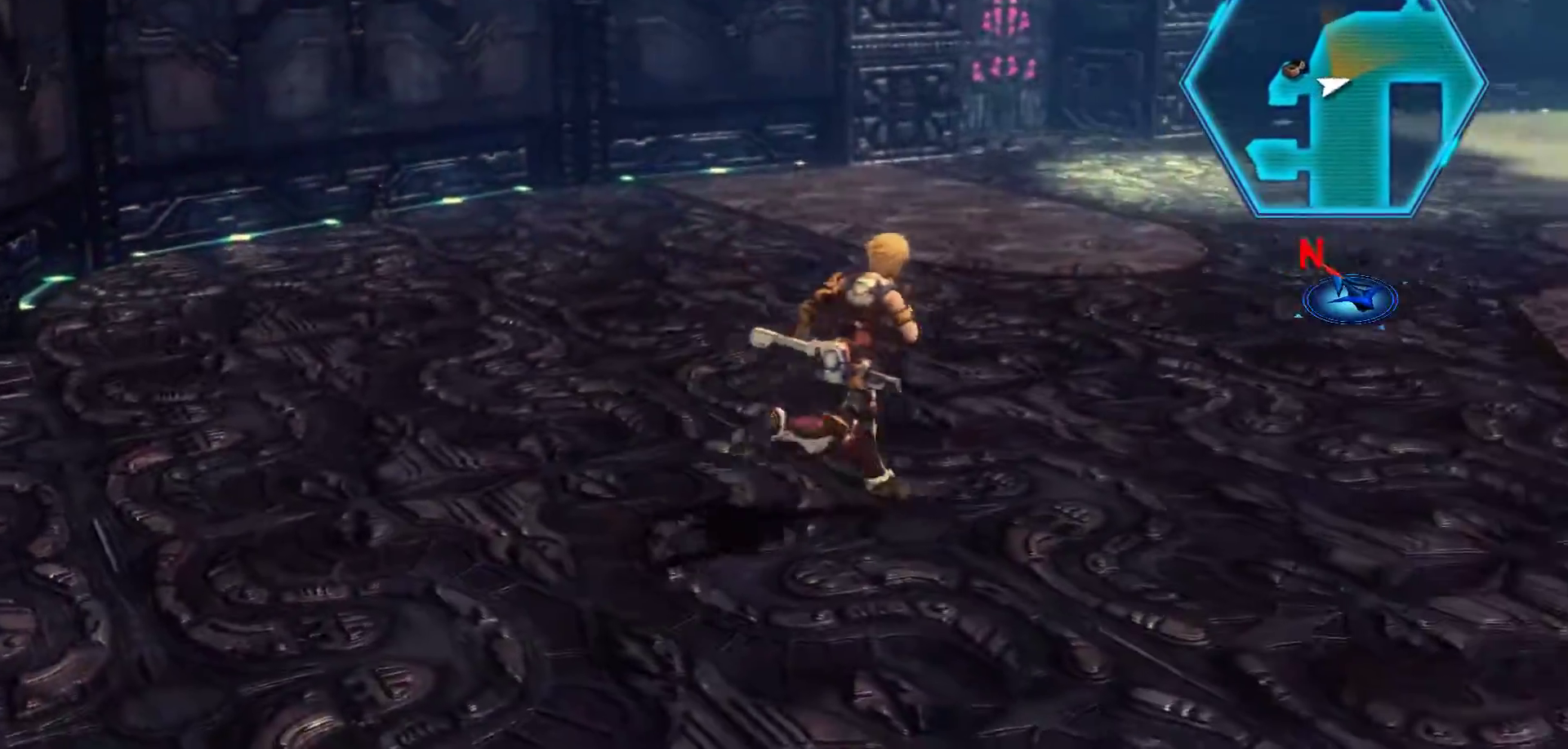
{"buttons": [], "left_stick": "up", "right_stick": "center", "events": [[100, "R3", "down"], [267, "R3", "up"], [450, "left_stick", "up"]]}
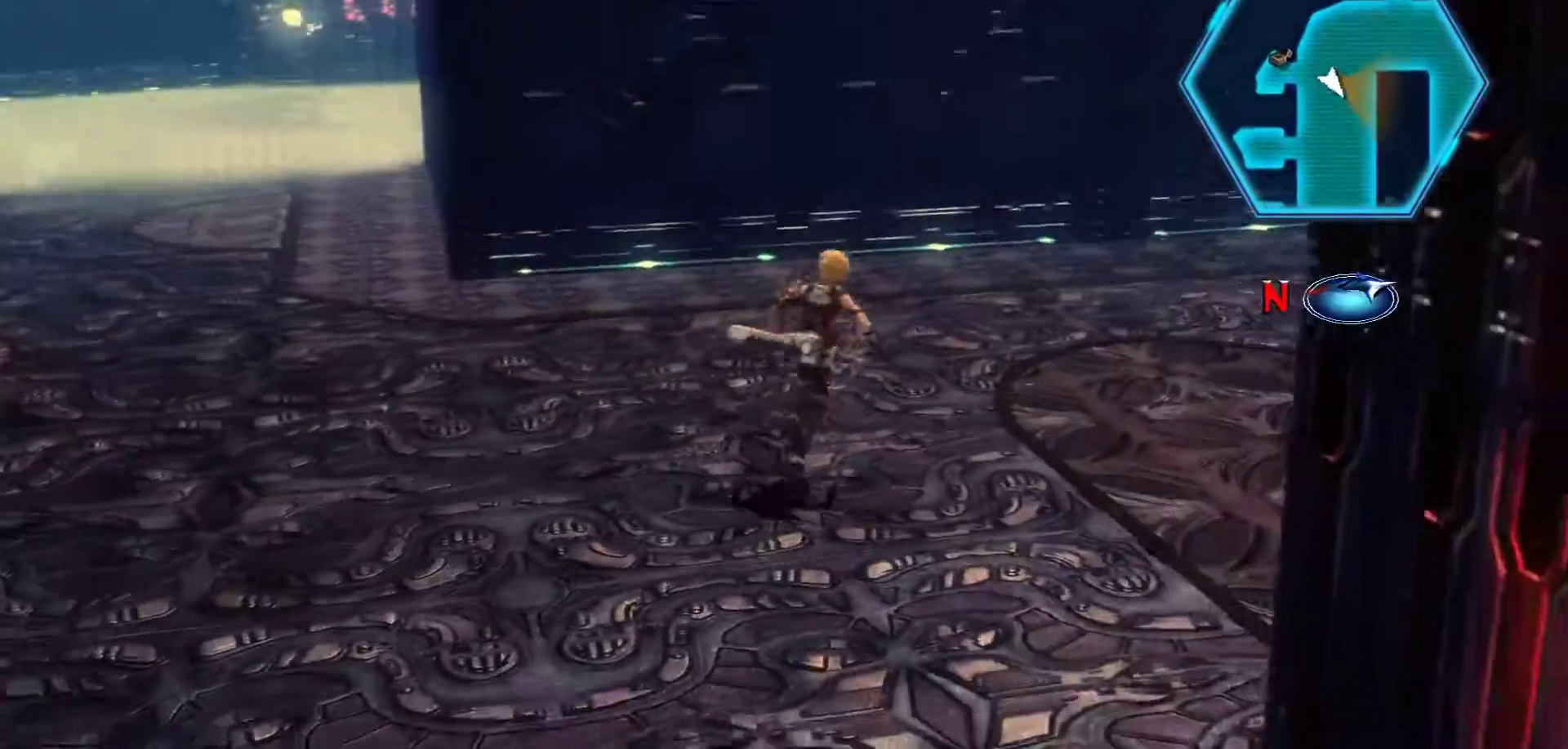
{"buttons": [], "left_stick": "up-left", "right_stick": "center", "events": [[67, "left_stick", "up-left"]]}
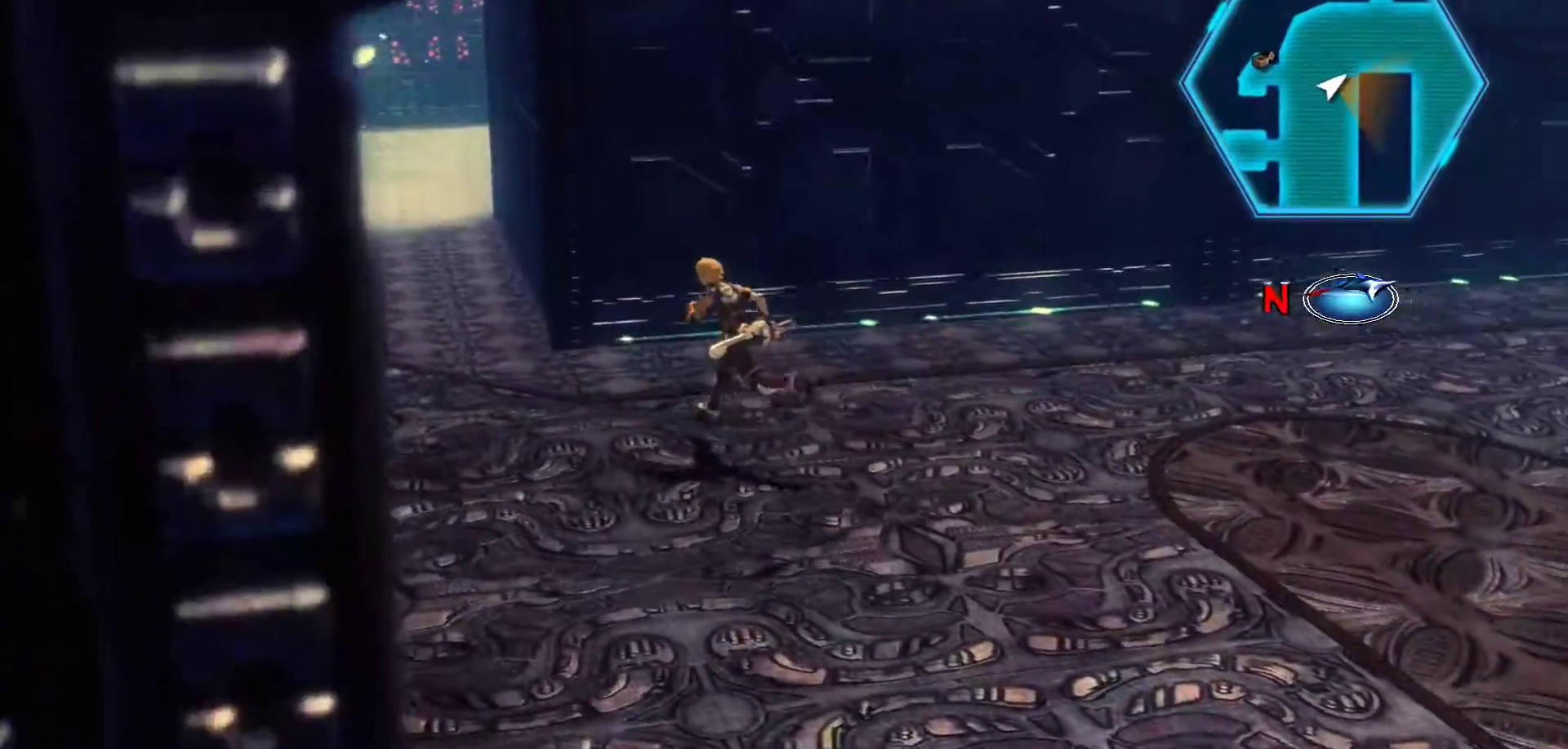
{"buttons": [], "left_stick": "up-left", "right_stick": "center", "events": []}
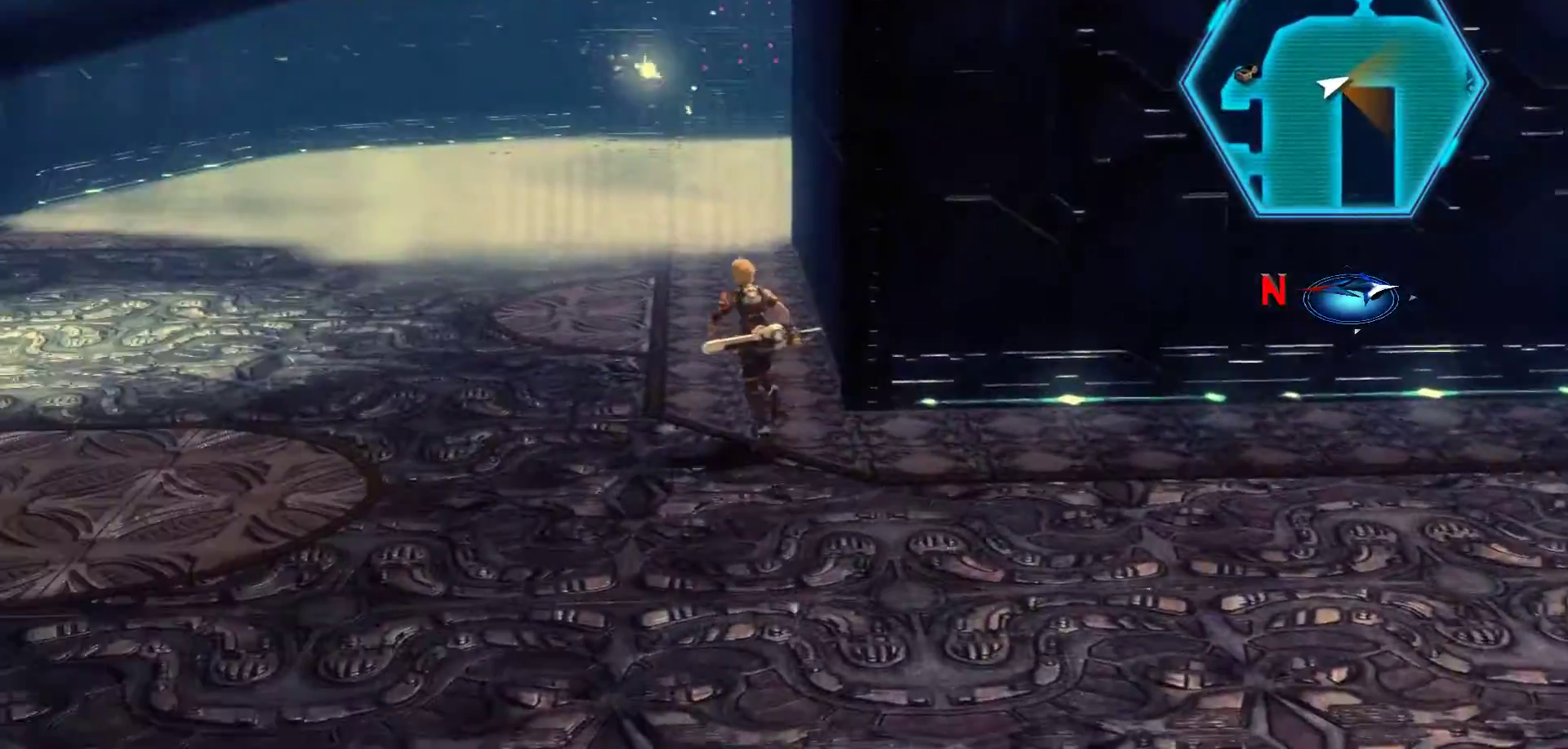
{"buttons": [], "left_stick": "up", "right_stick": "center", "events": [[417, "left_stick", "up"]]}
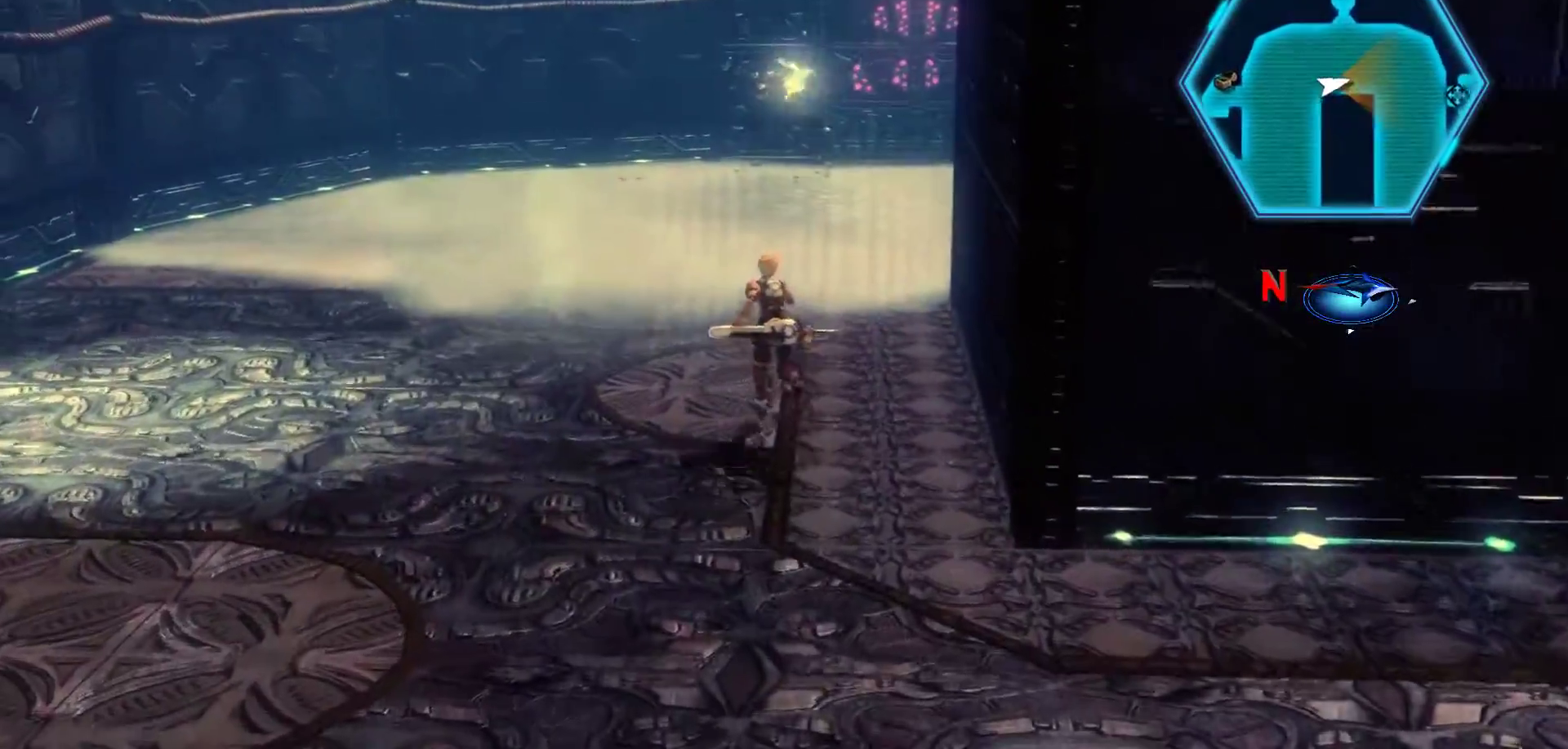
{"buttons": [], "left_stick": "up", "right_stick": "left", "events": [[217, "right_stick", "left"]]}
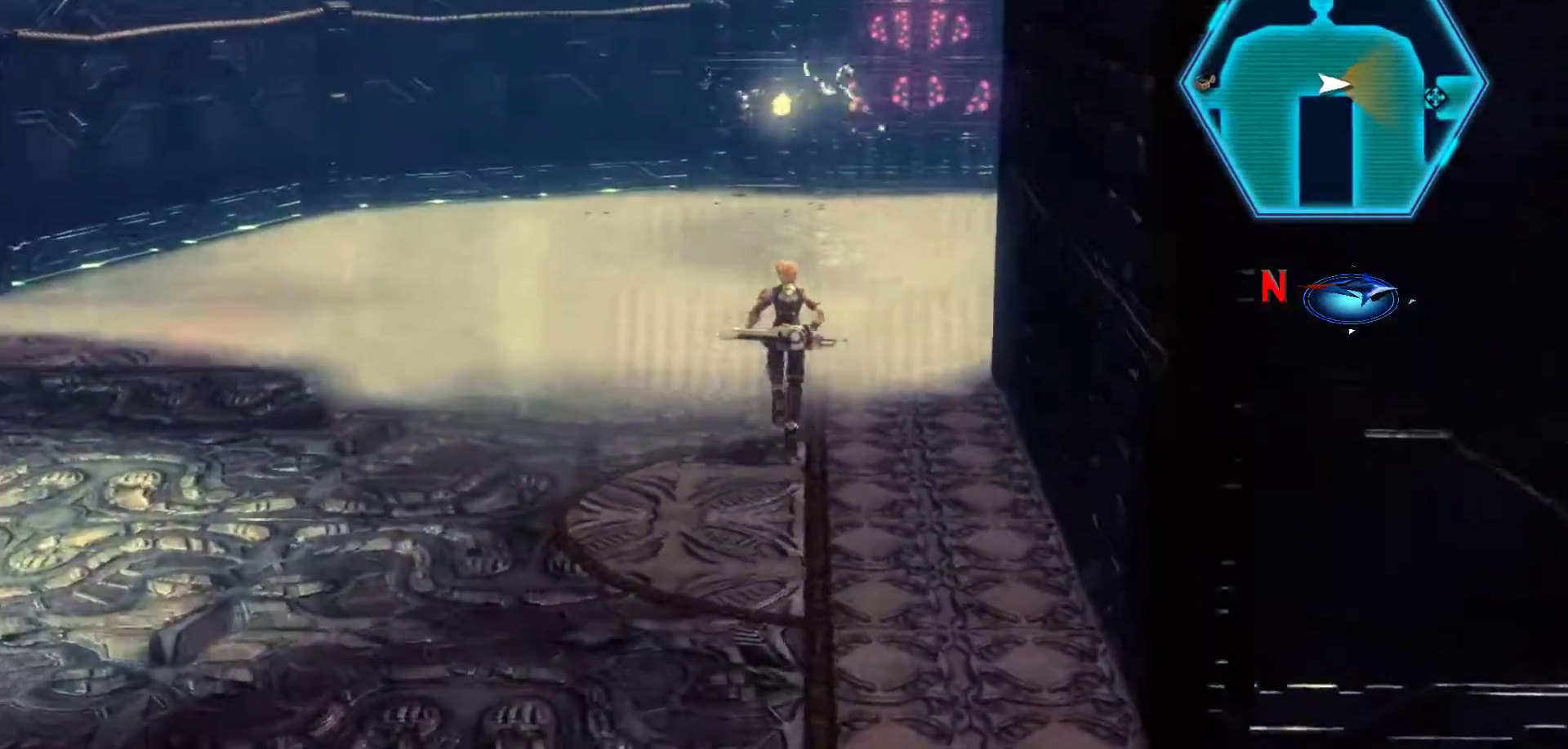
{"buttons": [], "left_stick": "up", "right_stick": "center", "events": [[450, "right_stick", "center"]]}
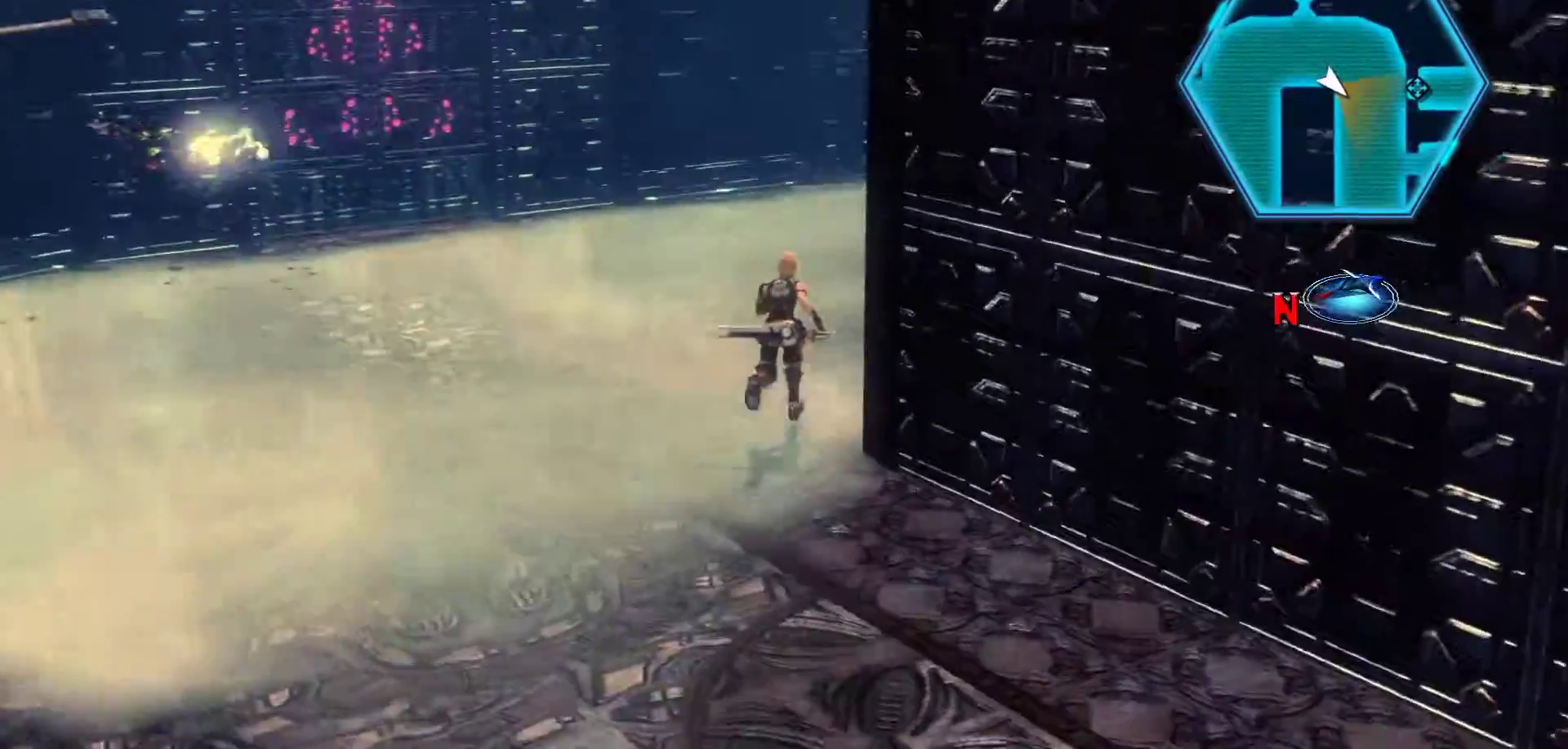
{"buttons": [], "left_stick": "up-left", "right_stick": "center", "events": [[233, "left_stick", "up-left"]]}
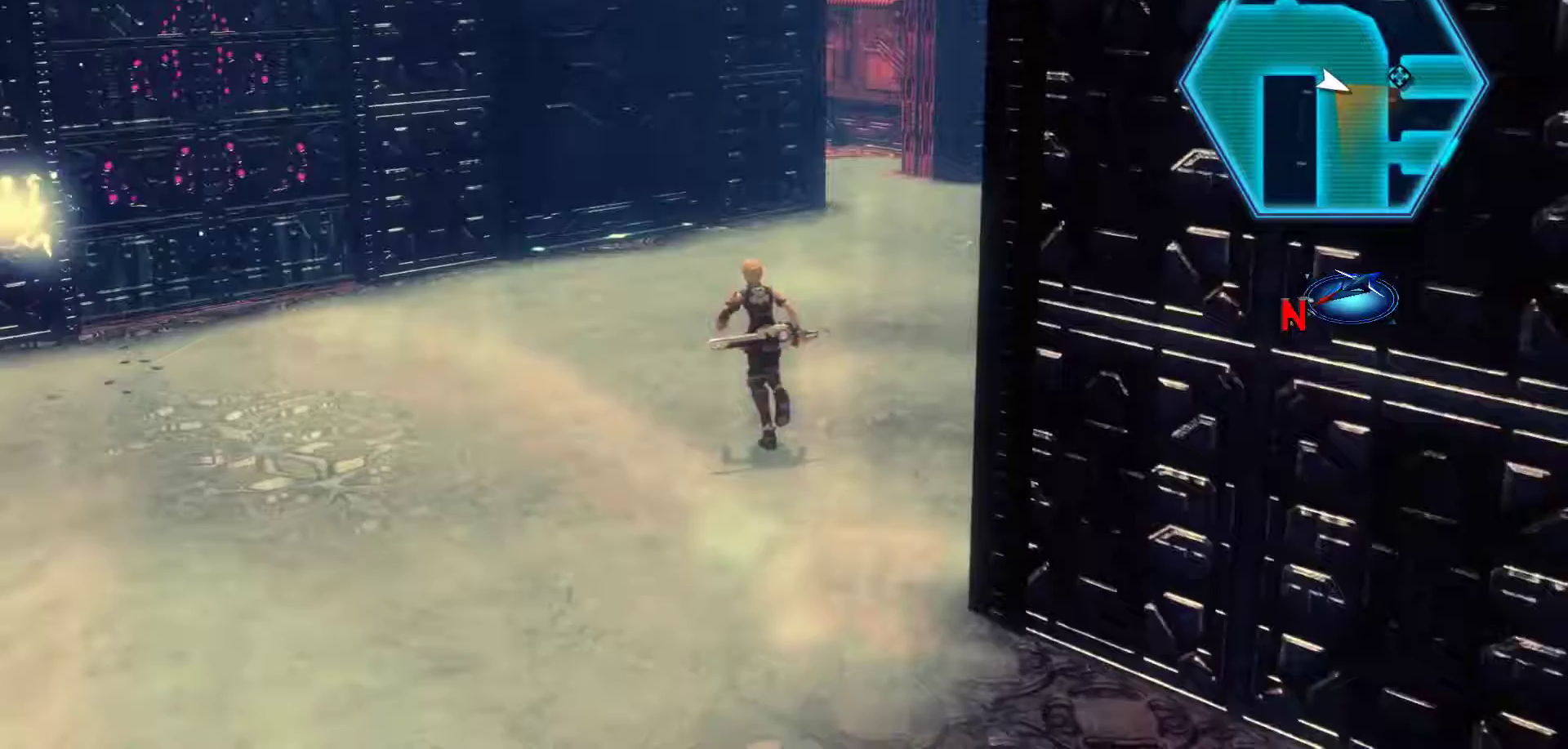
{"buttons": [], "left_stick": "up-left", "right_stick": "center", "events": []}
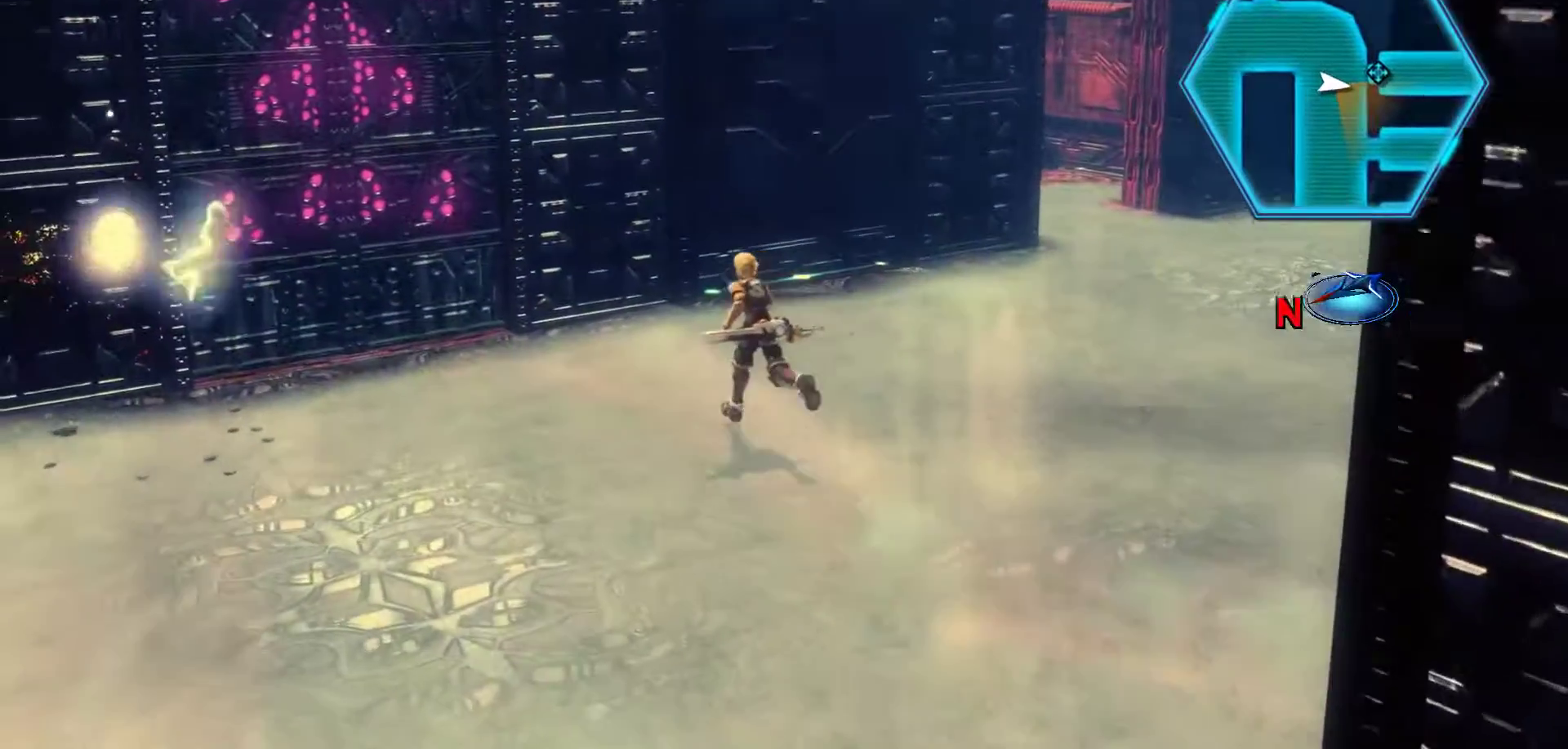
{"buttons": [], "left_stick": "up-left", "right_stick": "center", "events": []}
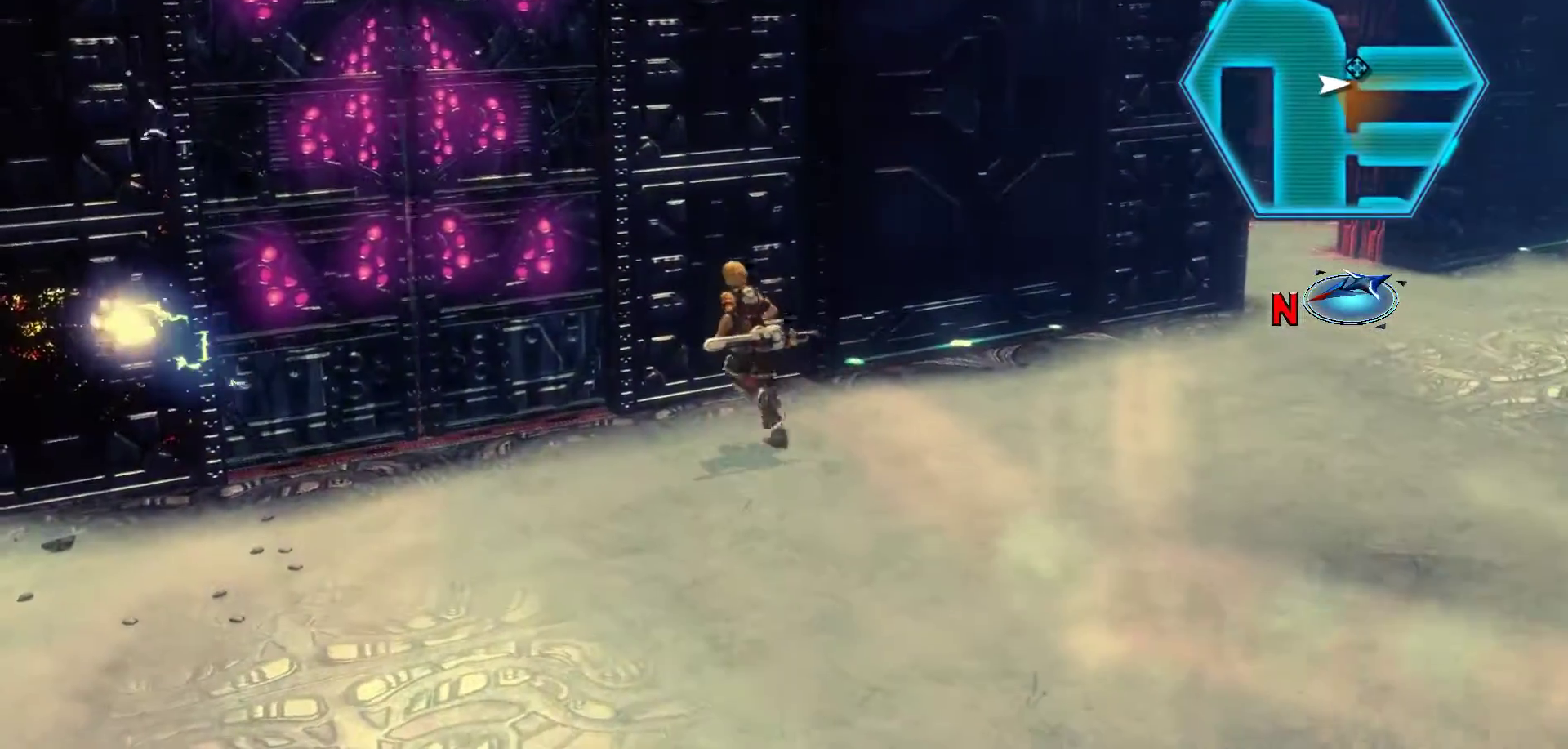
{"buttons": [], "left_stick": "up-right", "right_stick": "center", "events": [[433, "left_stick", "up-right"]]}
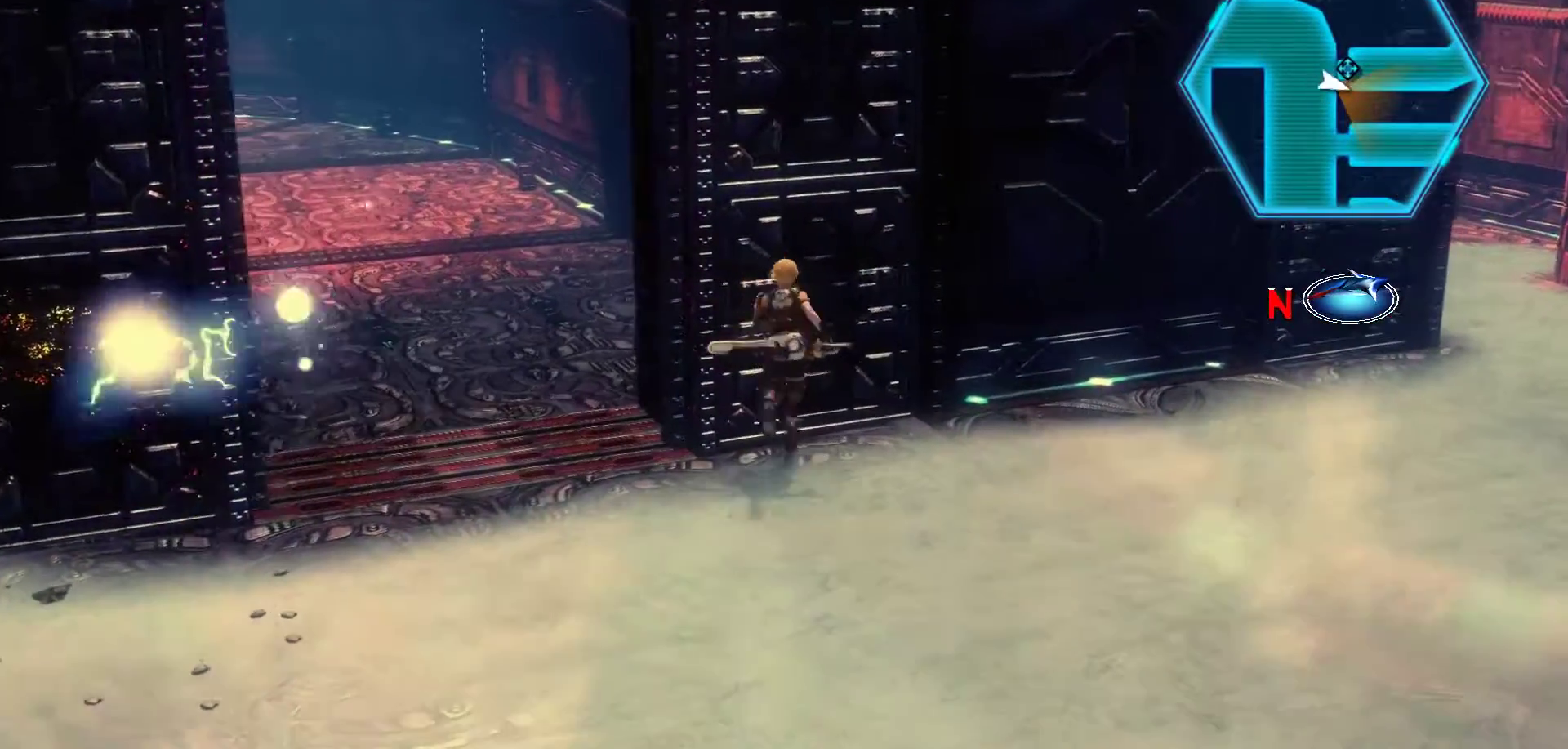
{"buttons": [], "left_stick": "center", "right_stick": "center", "events": [[33, "left_stick", "up-left"], [217, "left_stick", "center"]]}
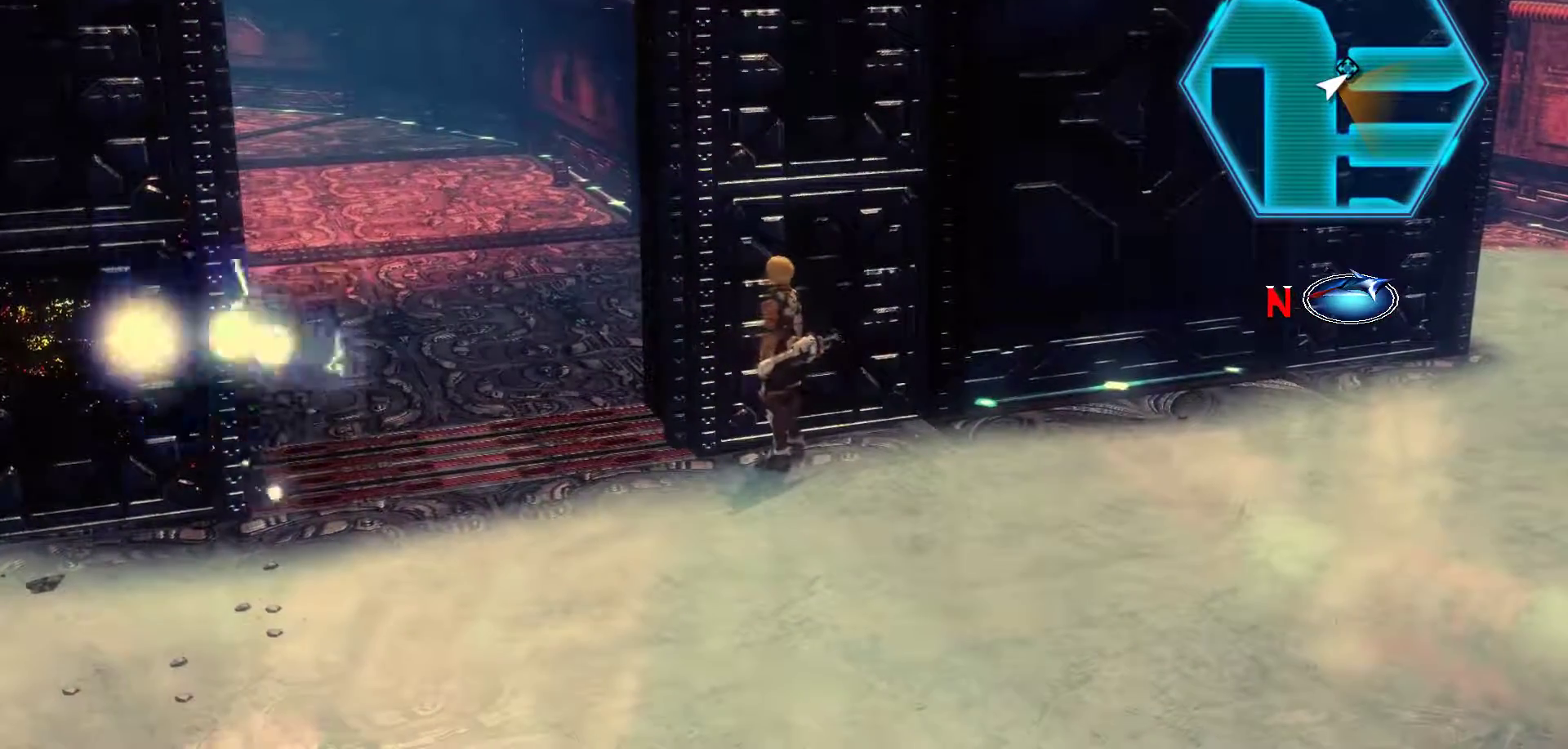
{"buttons": [], "left_stick": "center", "right_stick": "center", "events": [[217, "START", "down"], [383, "START", "up"]]}
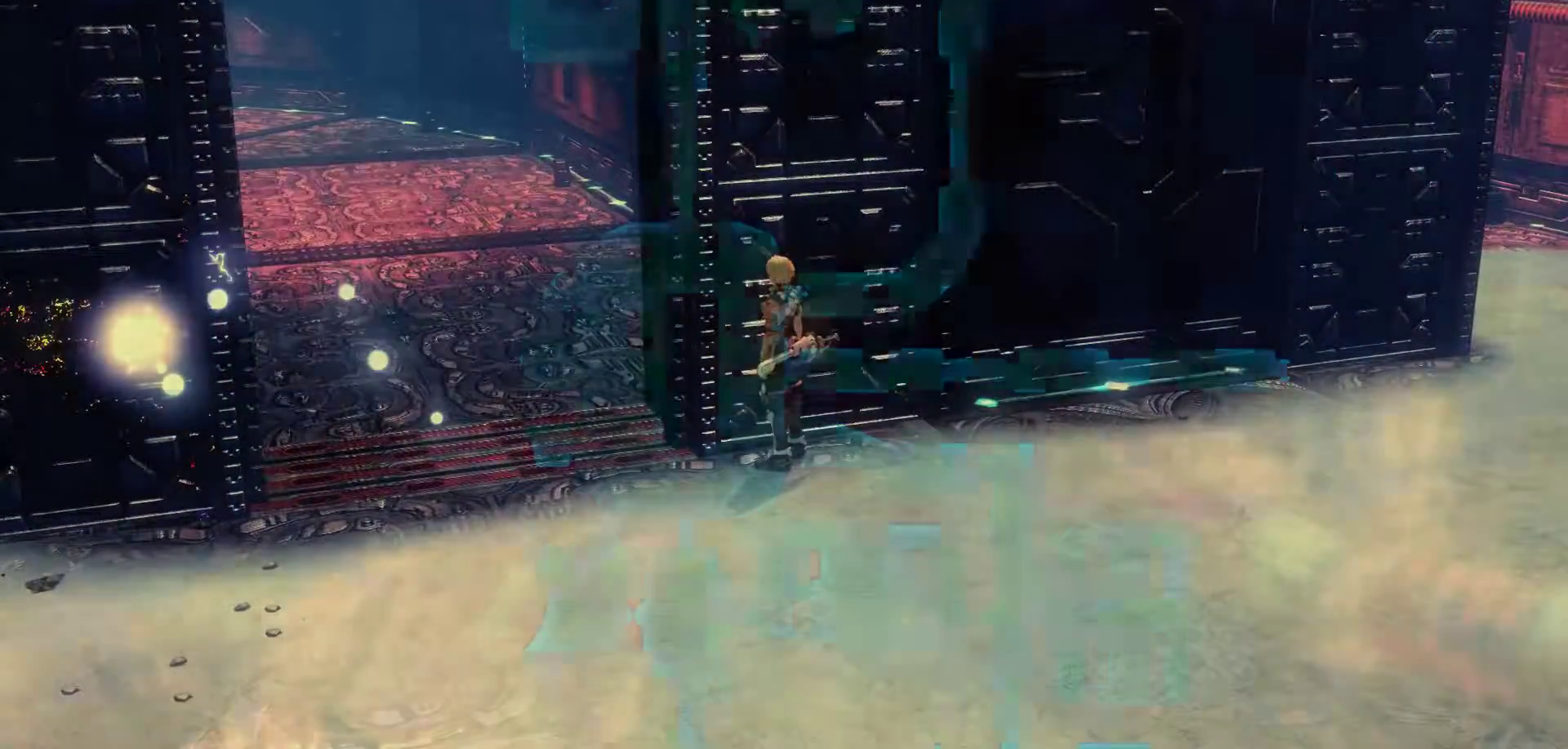
{"buttons": [], "left_stick": "center", "right_stick": "center", "events": []}
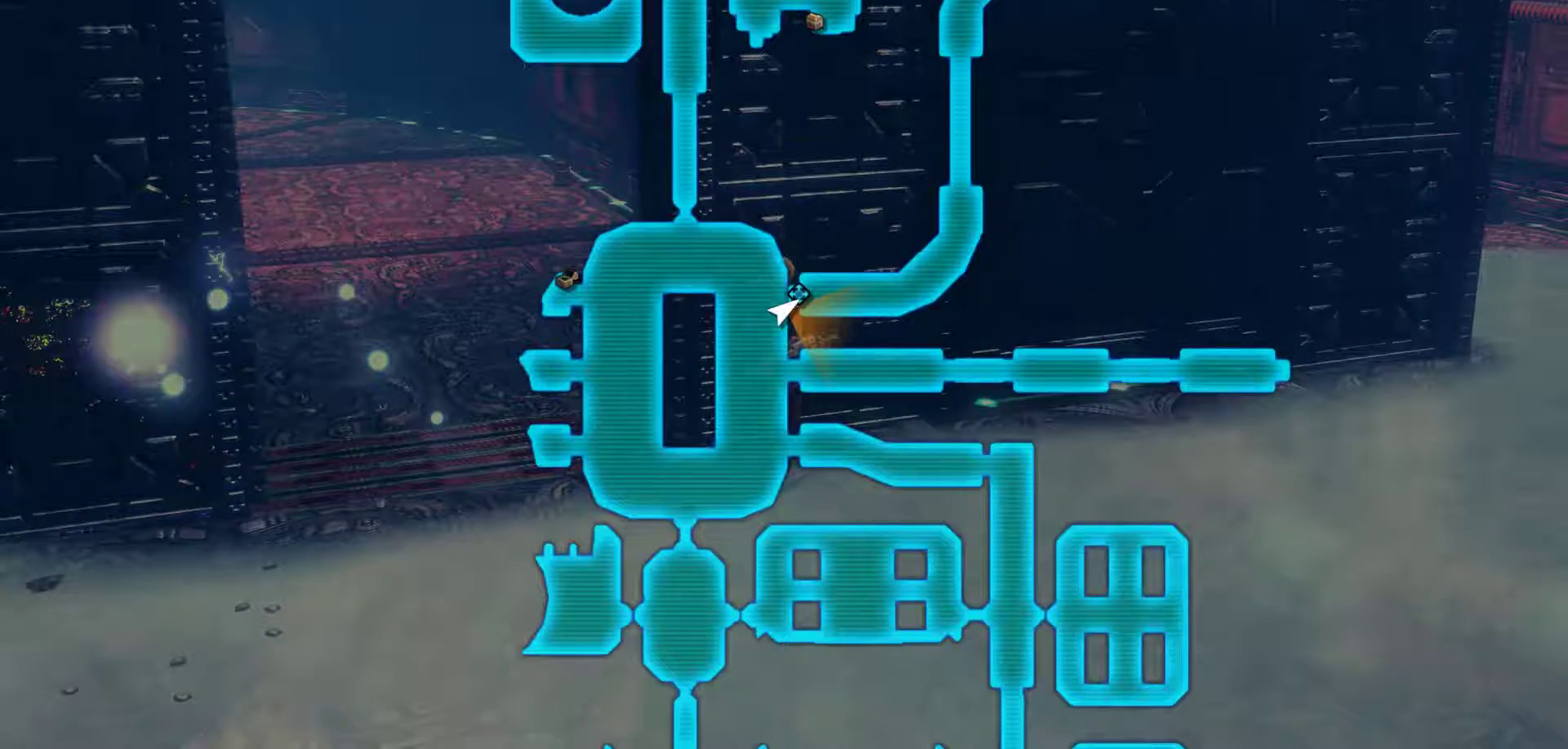
{"buttons": [], "left_stick": "center", "right_stick": "center", "events": []}
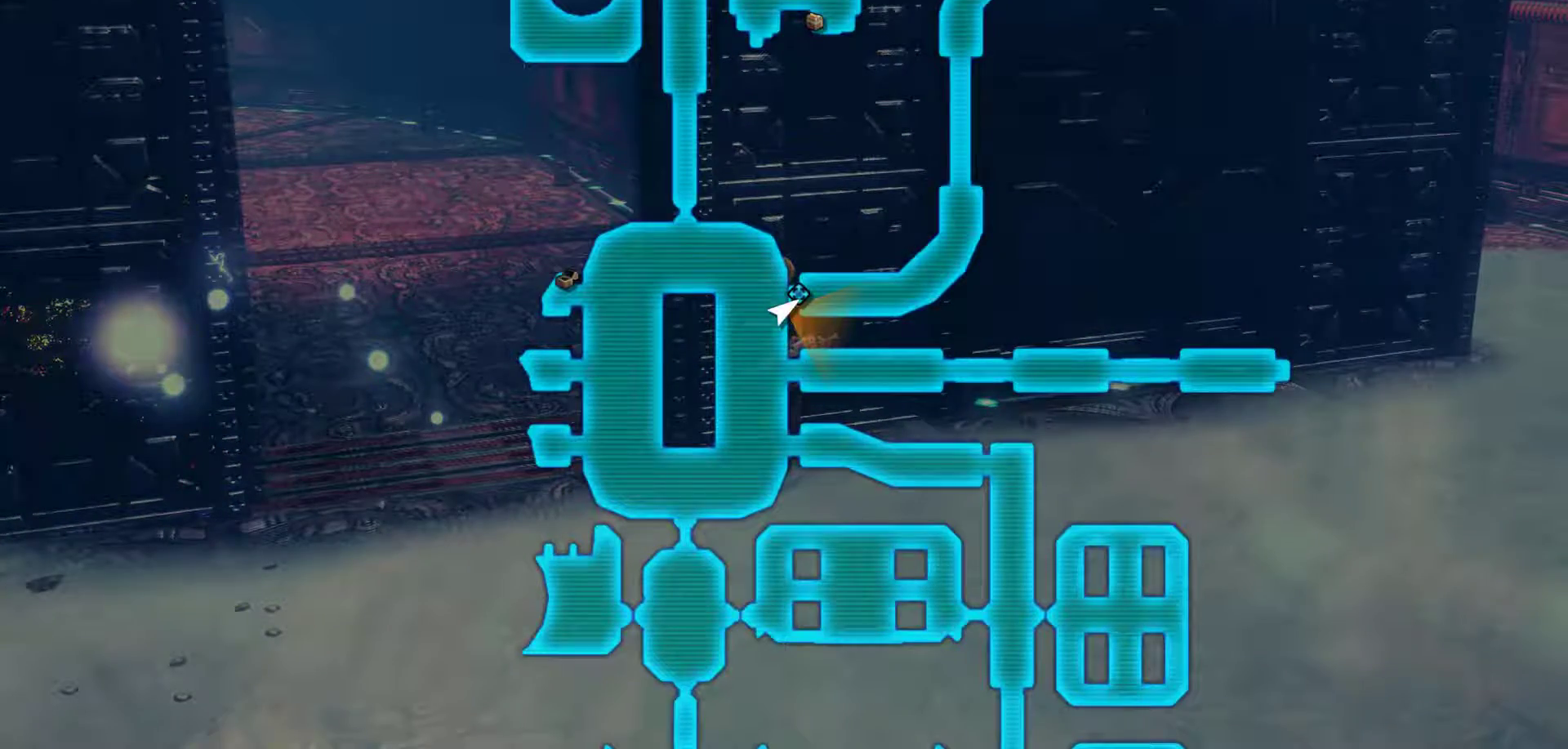
{"buttons": [], "left_stick": "center", "right_stick": "center", "events": []}
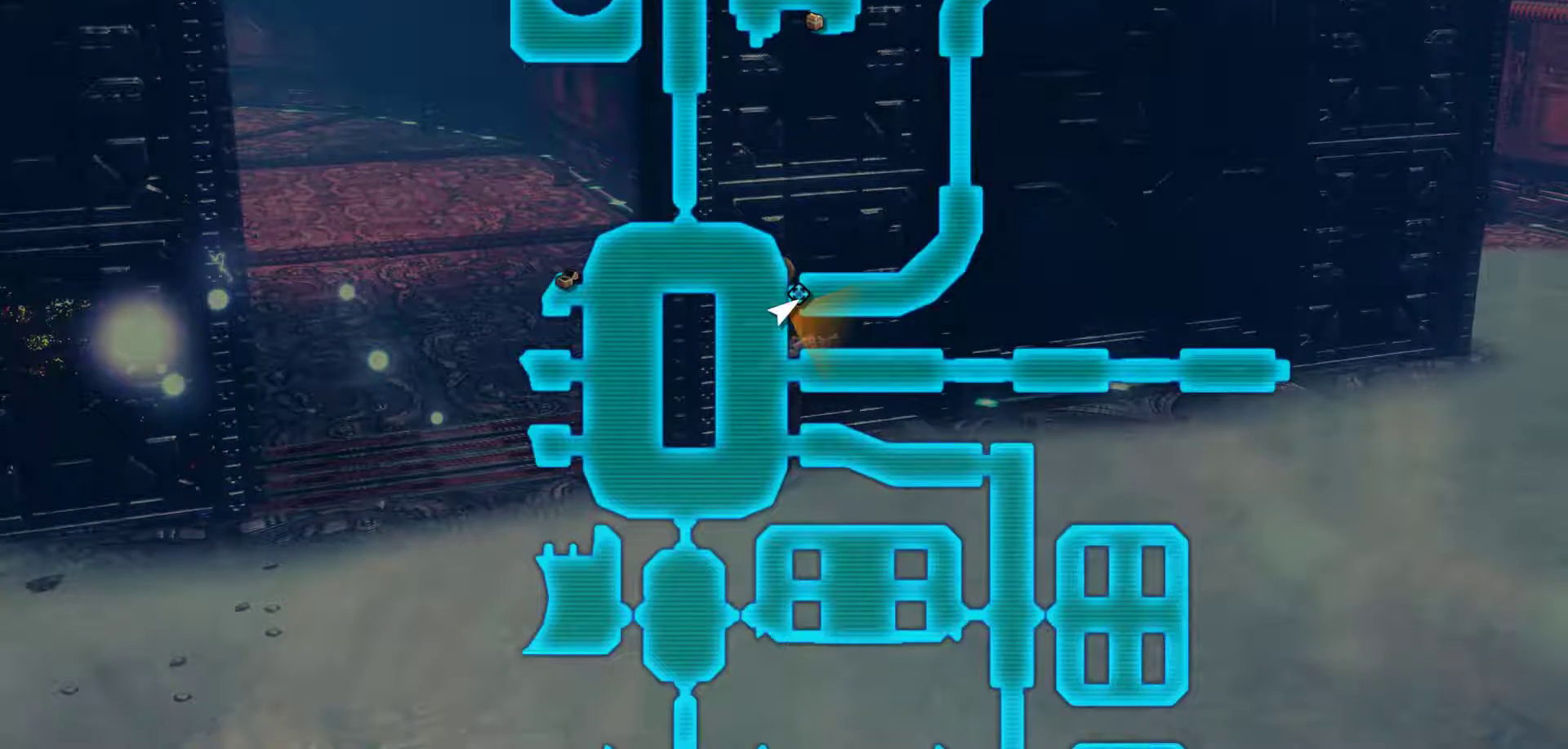
{"buttons": [], "left_stick": "center", "right_stick": "center", "events": []}
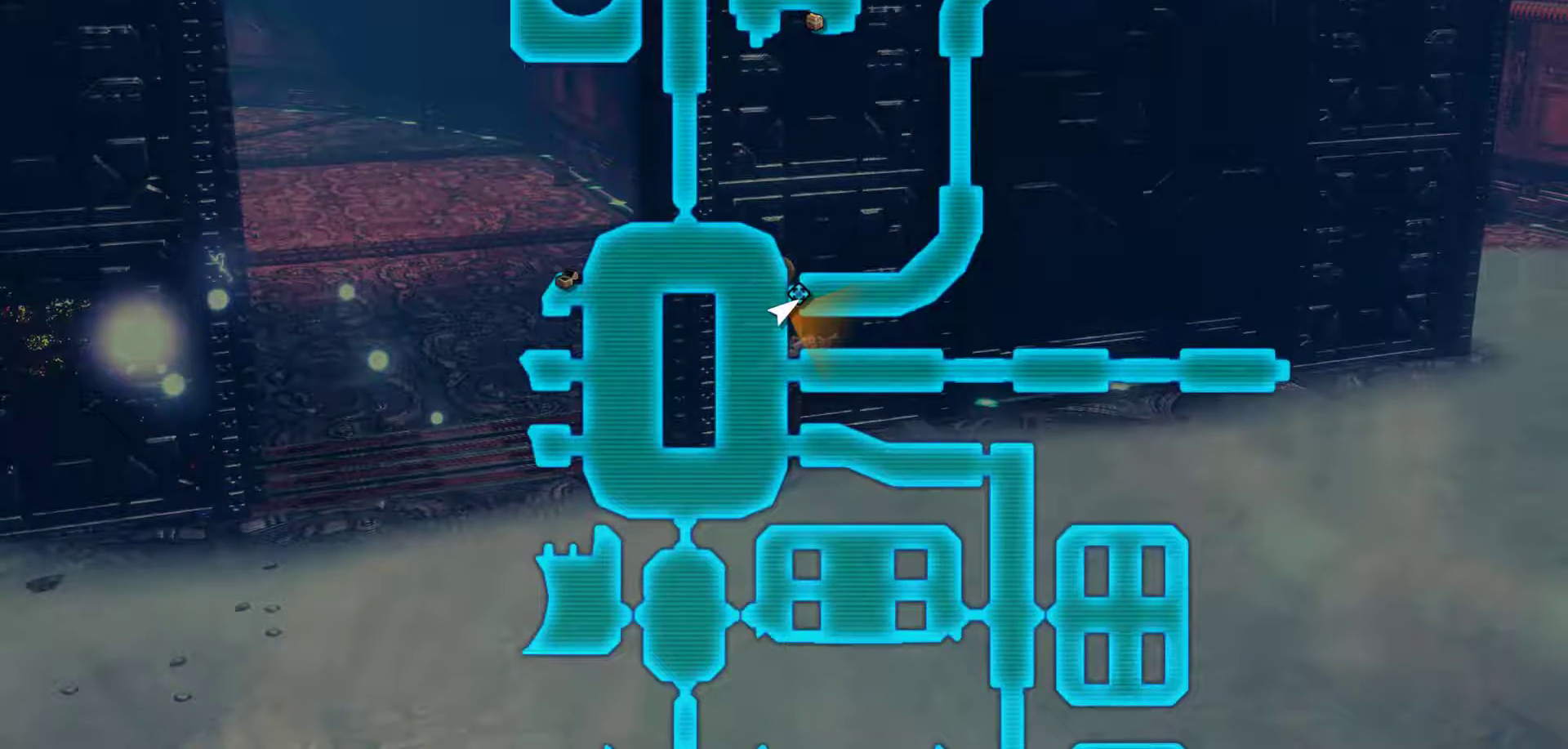
{"buttons": [], "left_stick": "center", "right_stick": "center", "events": []}
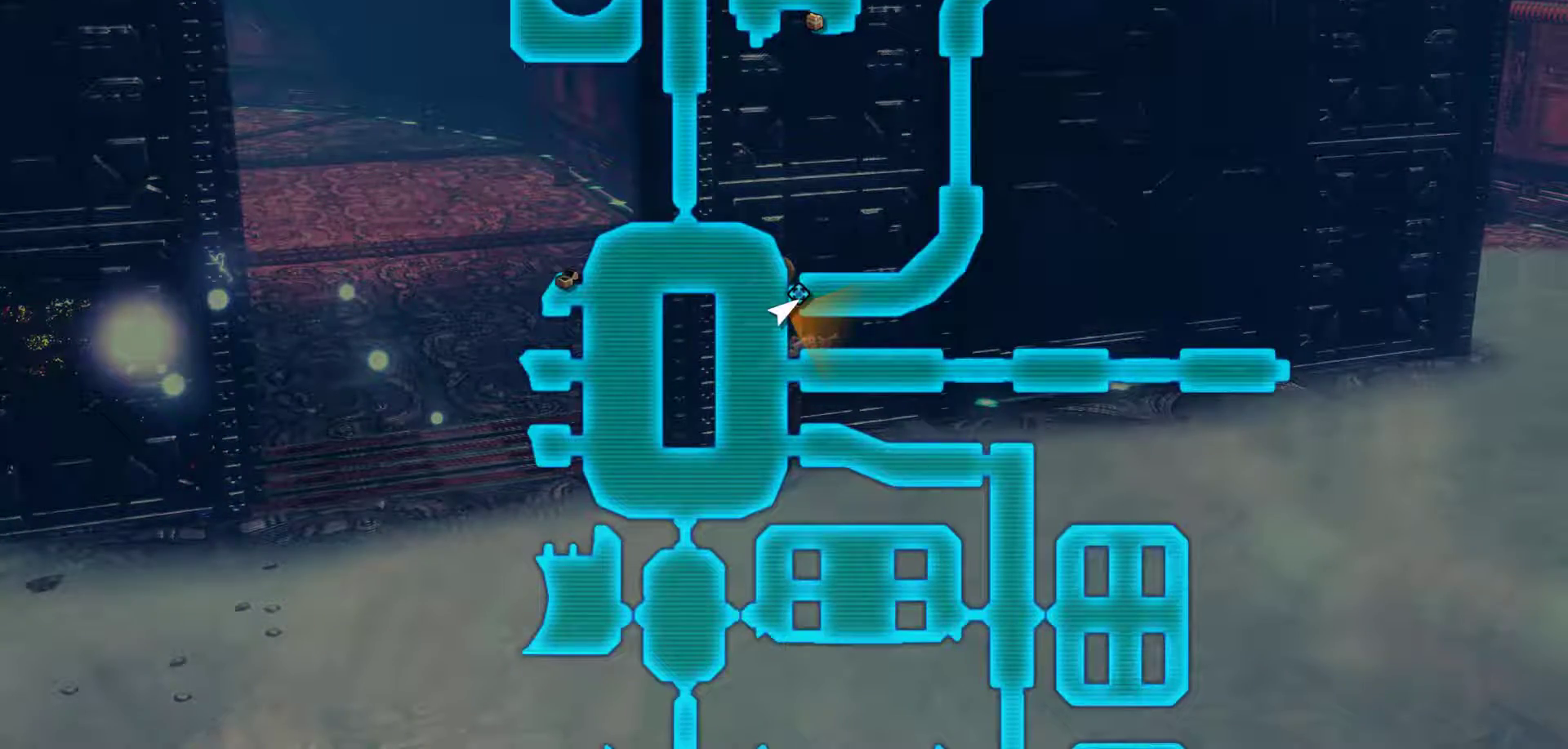
{"buttons": [], "left_stick": "center", "right_stick": "center", "events": []}
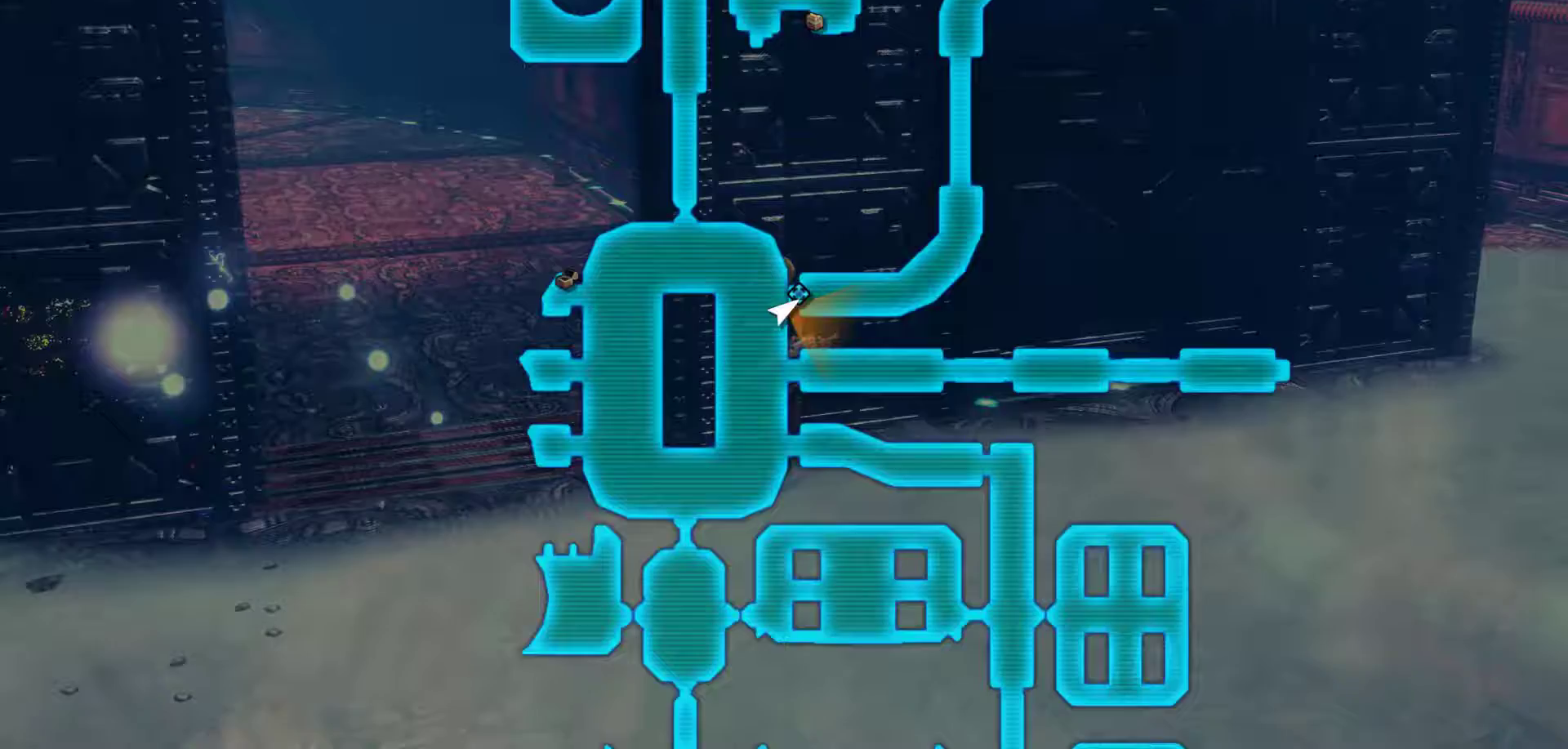
{"buttons": [], "left_stick": "down-right", "right_stick": "center", "events": [[17, "left_stick", "down-right"], [150, "B", "down"], [350, "B", "up"]]}
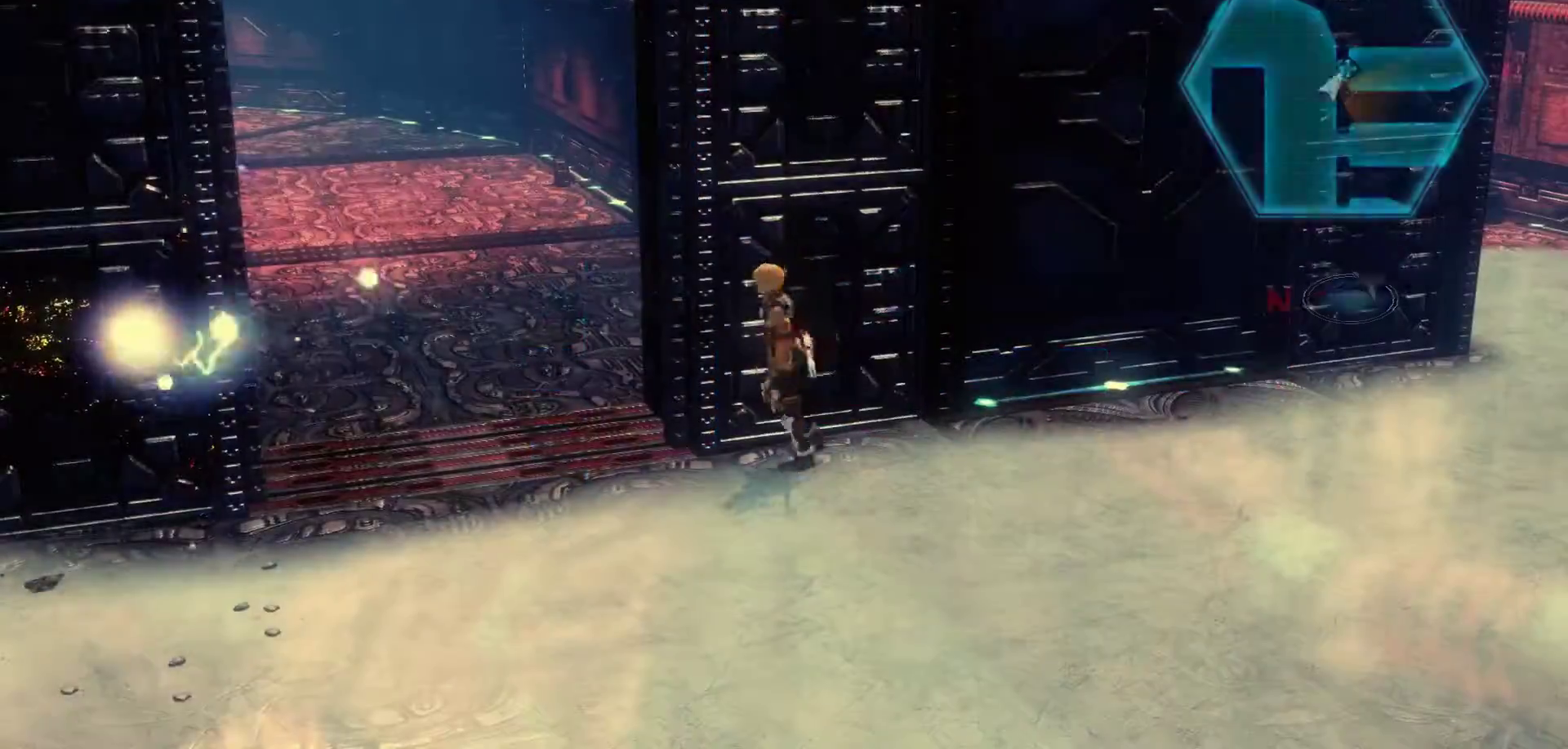
{"buttons": [], "left_stick": "right", "right_stick": "center", "events": [[217, "left_stick", "right"]]}
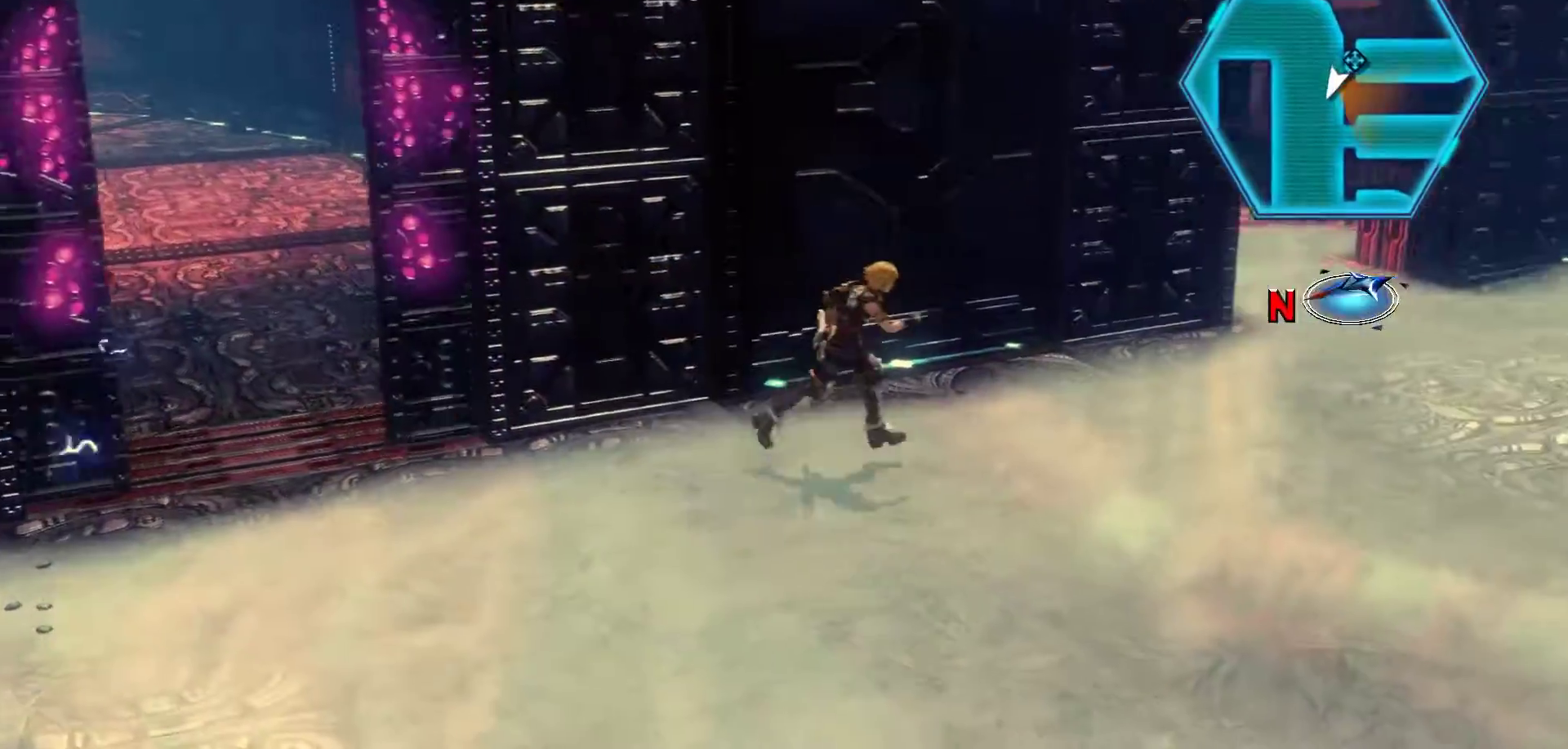
{"buttons": [], "left_stick": "up-right", "right_stick": "right", "events": [[33, "left_stick", "up-right"], [433, "right_stick", "right"]]}